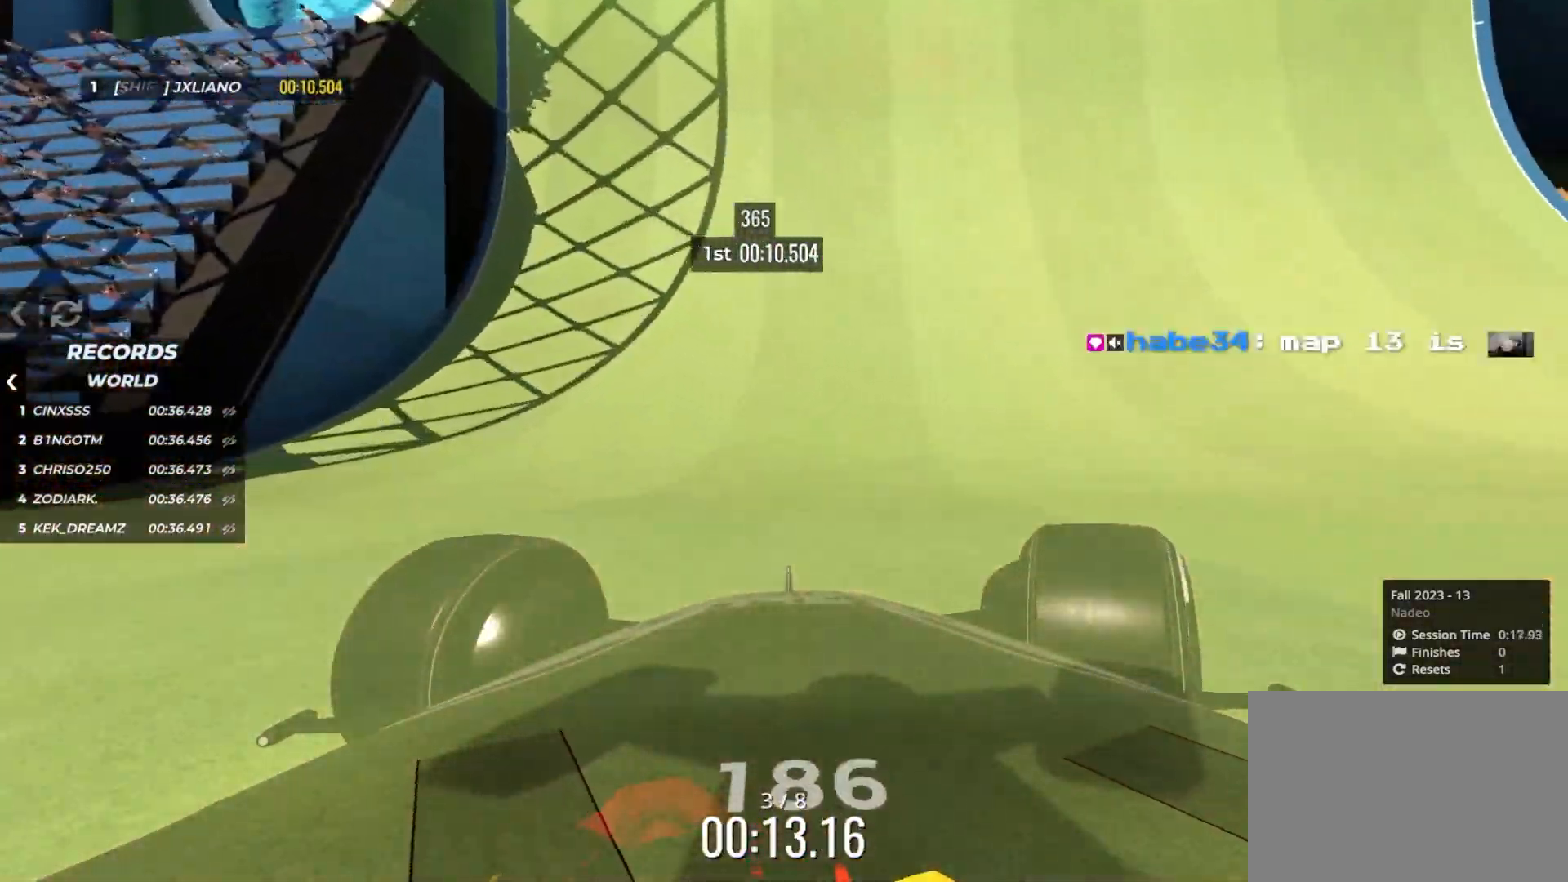
Gameplay with keyboard; each line is a JSON object with the keys held at the frame after it. "events" lists presses ("down") and releases ("up") of "down", "left", "right" and "up" between this image and that frame as [ms after this image, input, new state], when the widget could be followed in between. No other keys are recorded. Mouse input is not recorded.
{"keys": ["up"], "events": [[133, "right", "up"], [217, "left", "down"], [467, "left", "up"]]}
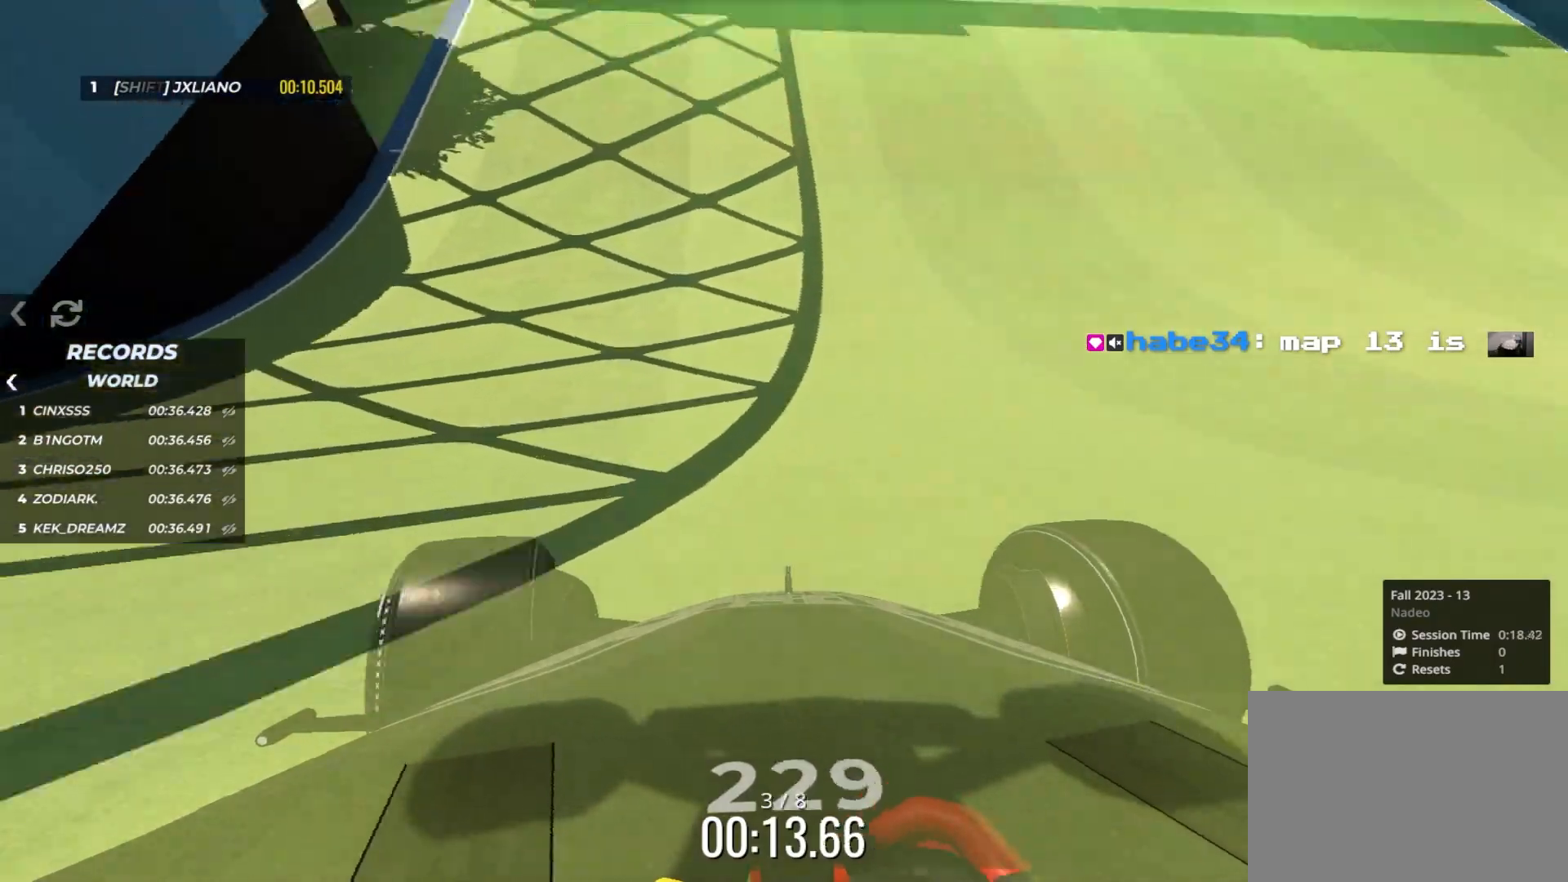
{"keys": ["up"], "events": [[233, "right", "down"], [267, "right", "up"]]}
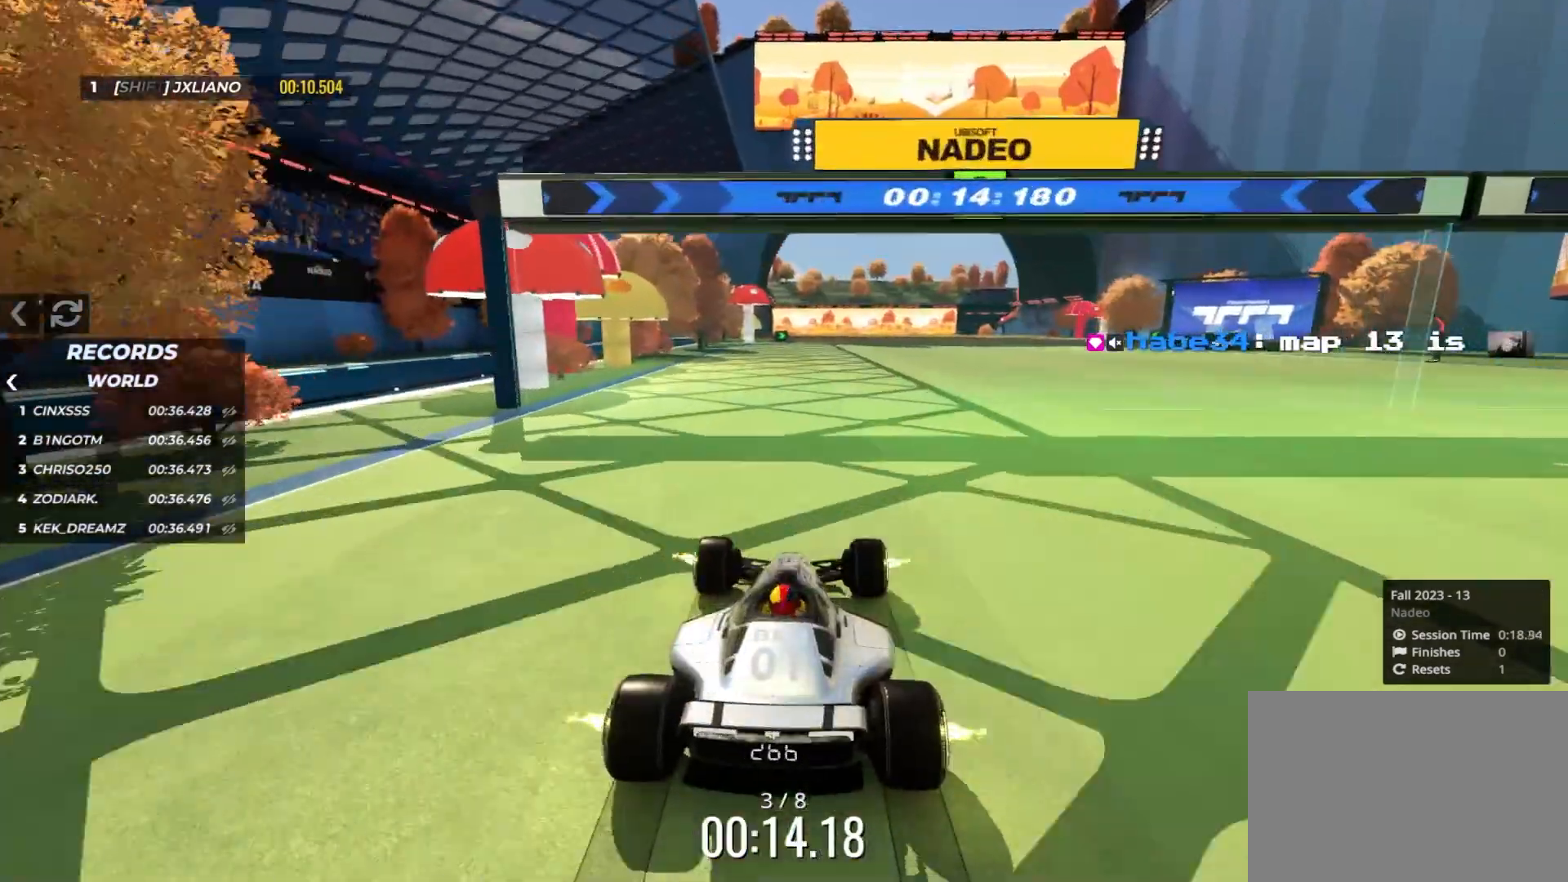
{"keys": ["up"], "events": [[100, "right", "down"], [300, "right", "up"]]}
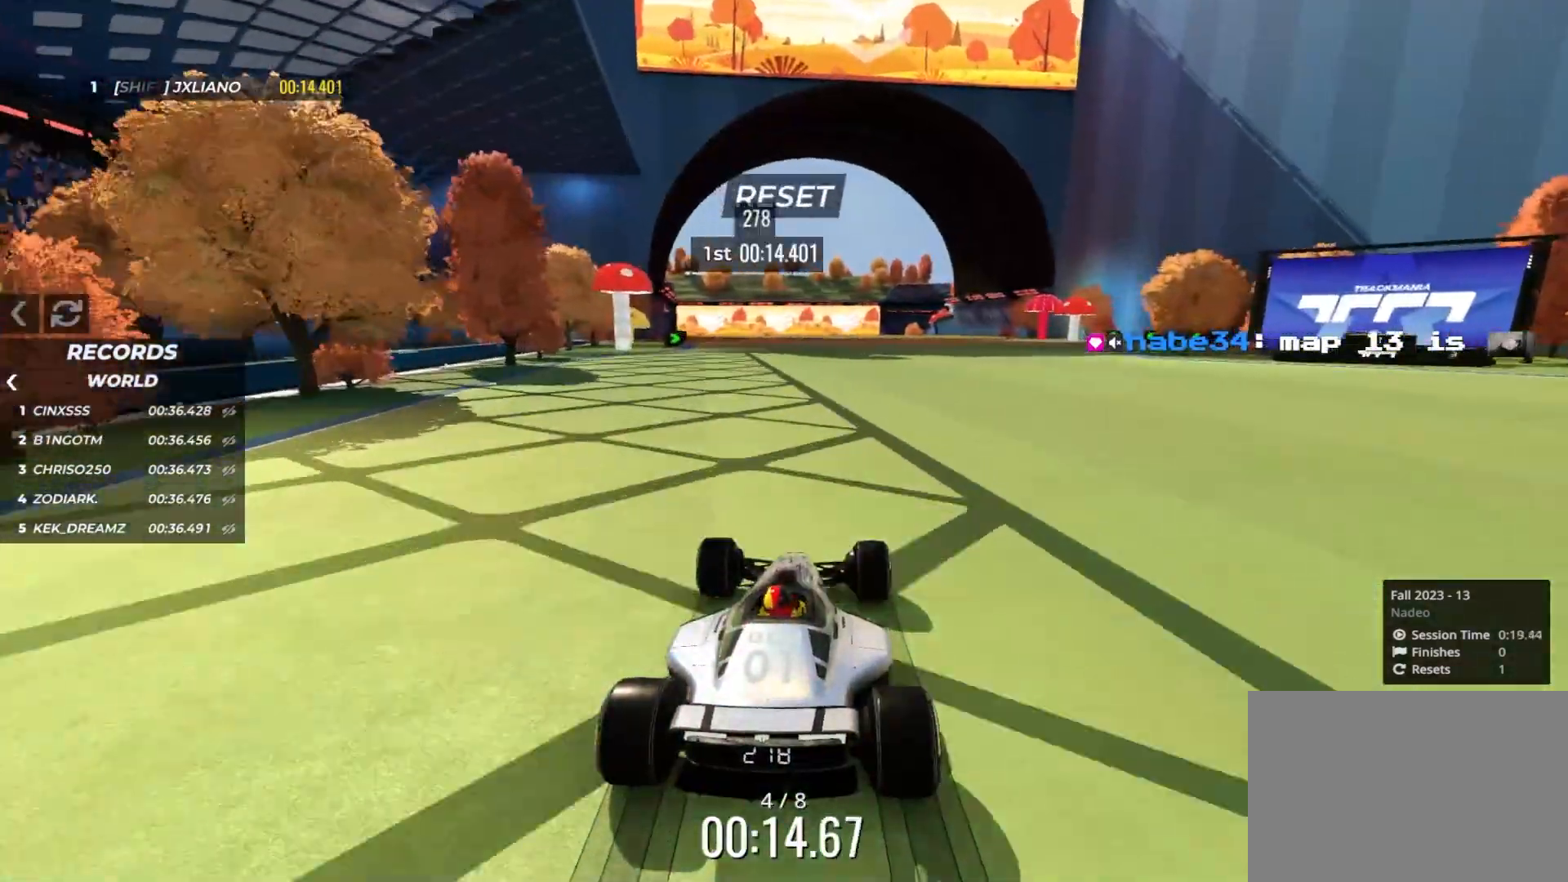
{"keys": ["up"], "events": [[50, "left", "down"], [100, "left", "up"]]}
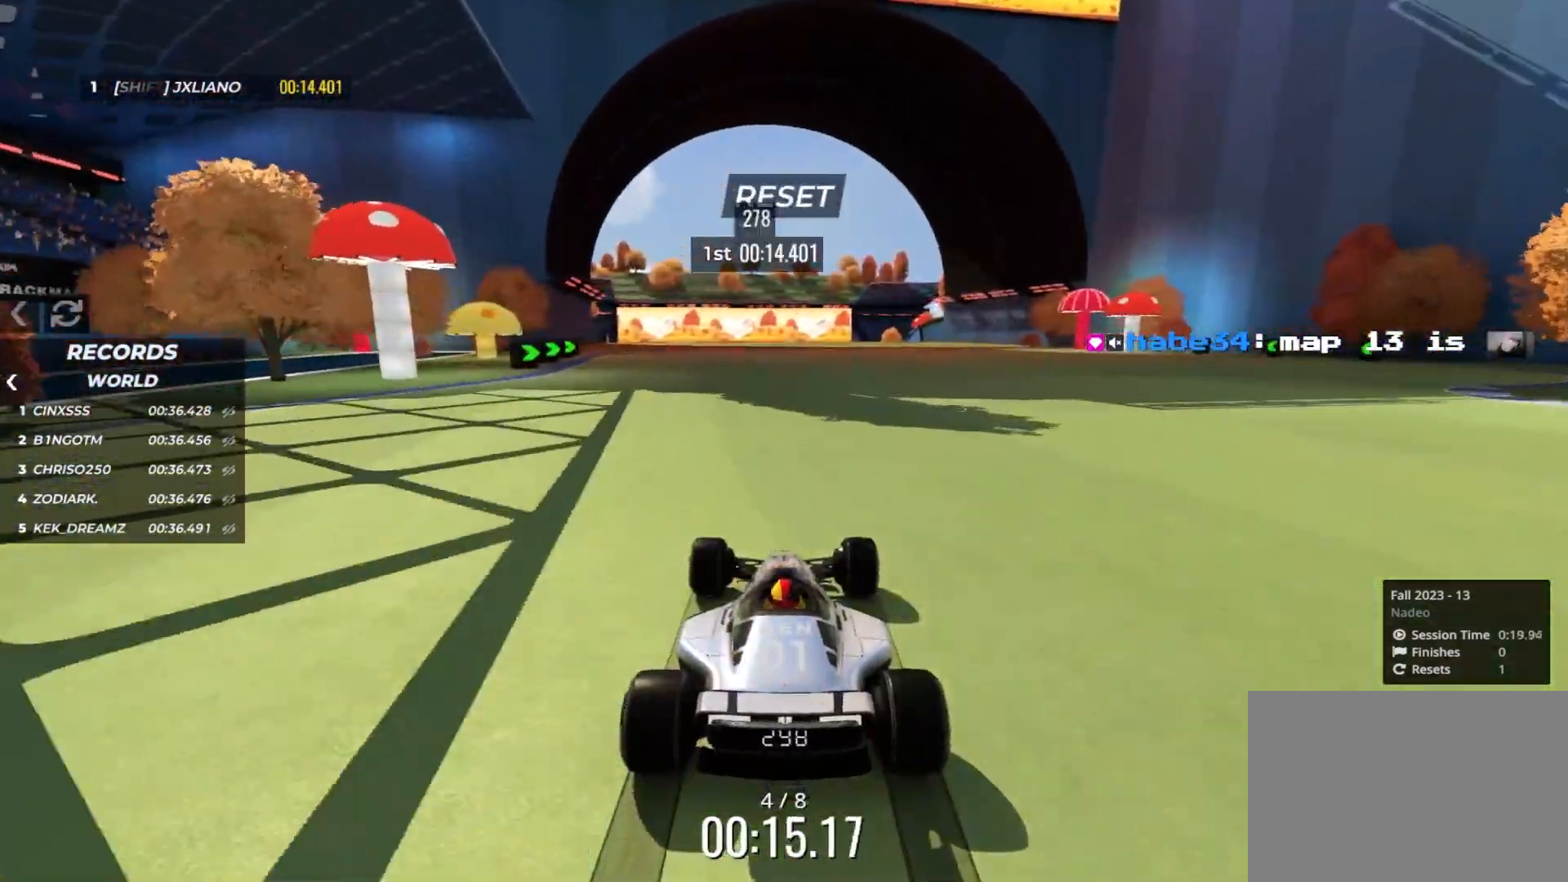
{"keys": ["up"], "events": []}
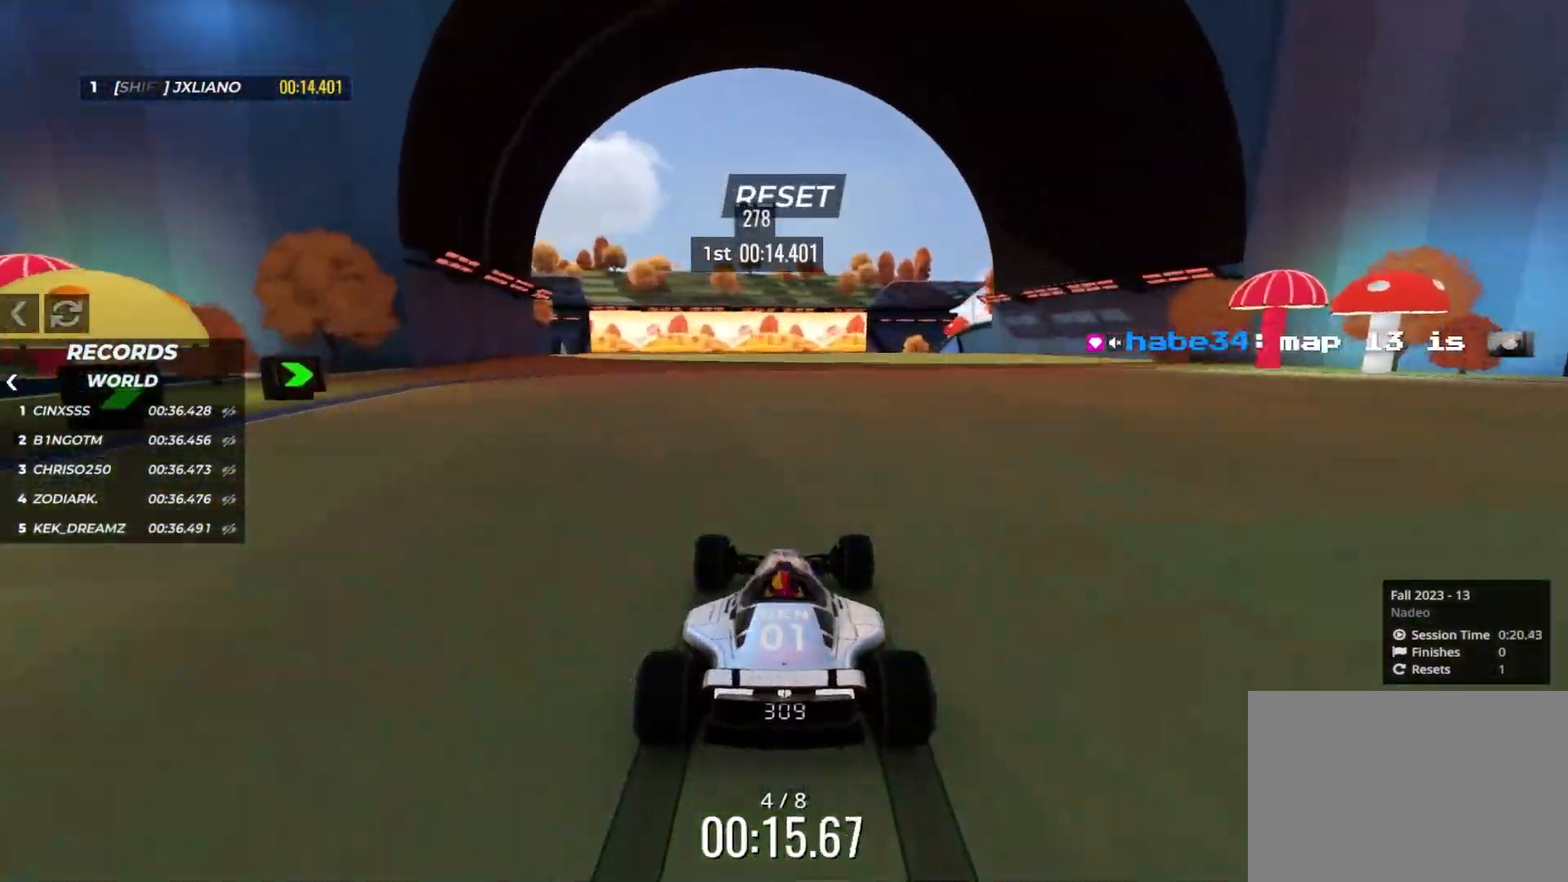
{"keys": ["up"], "events": []}
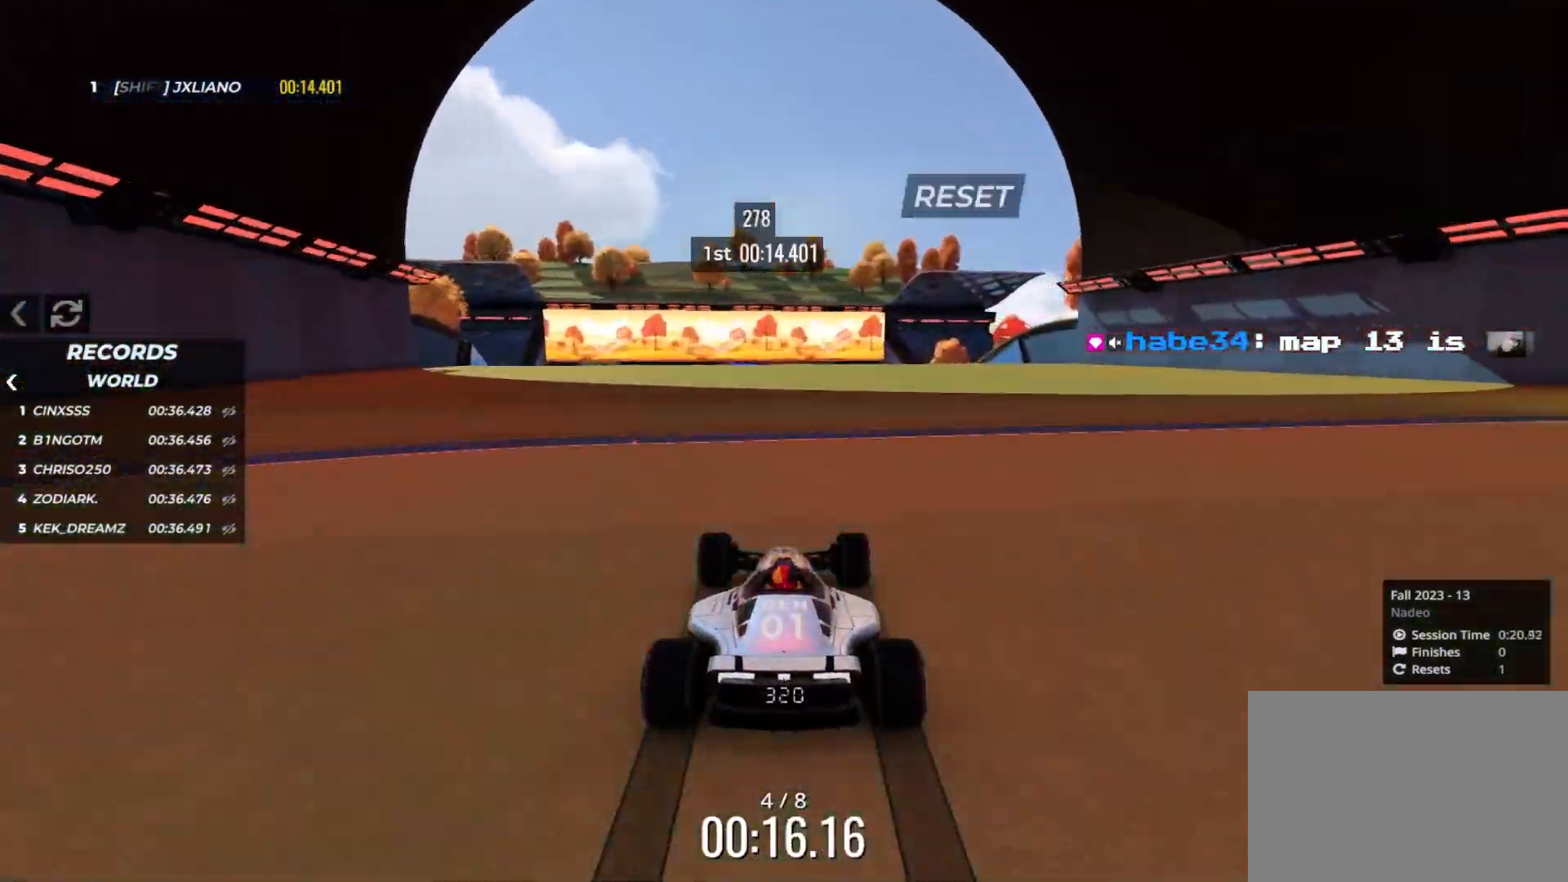
{"keys": ["left", "up"], "events": [[183, "right", "down"], [417, "right", "up"], [450, "left", "down"]]}
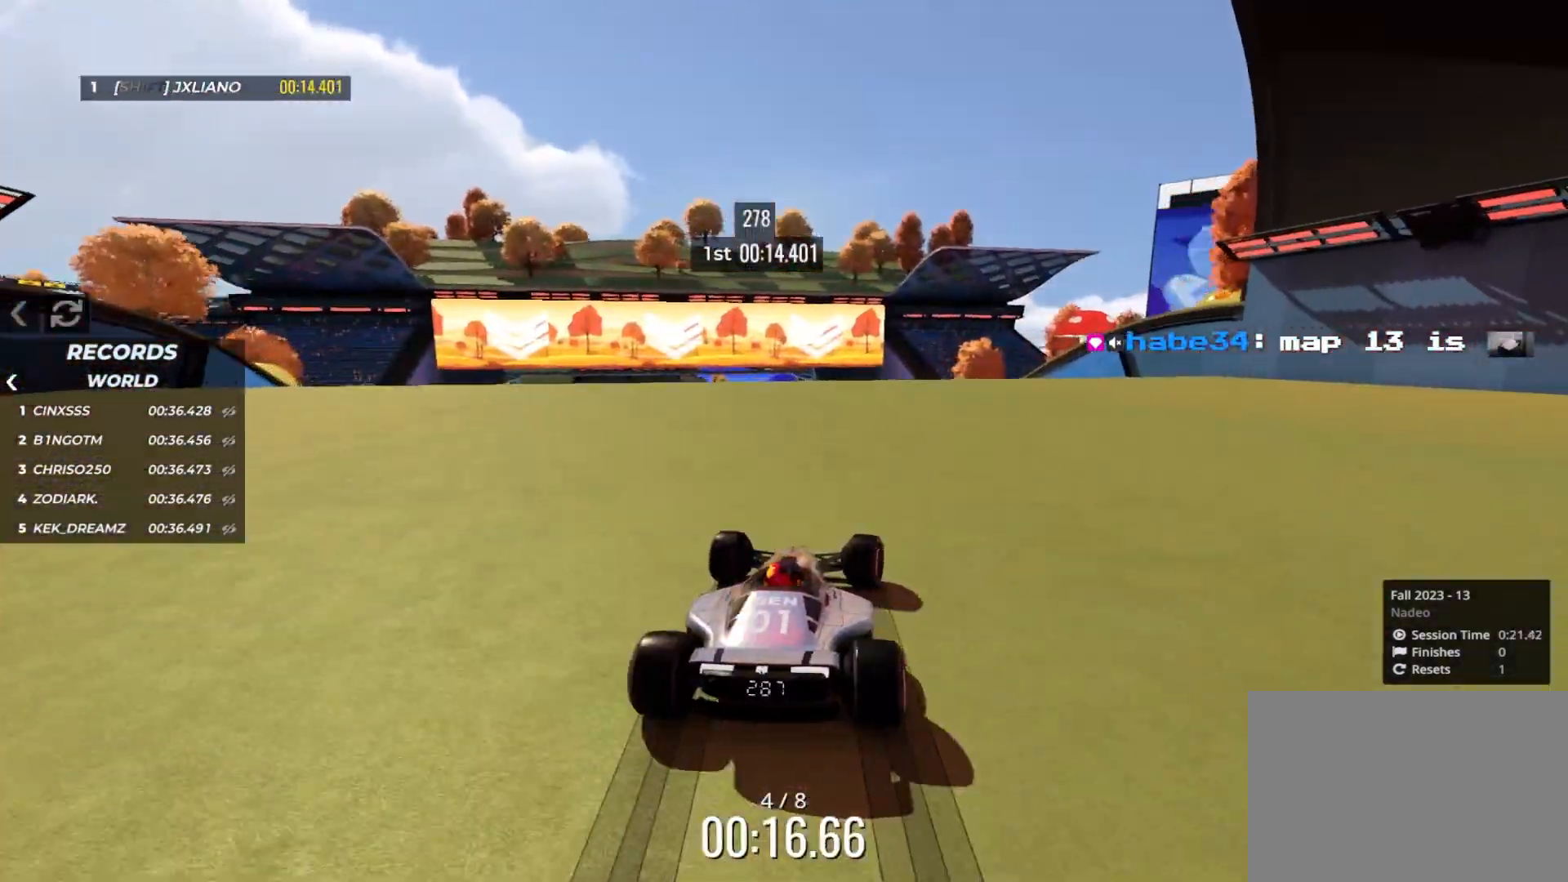
{"keys": ["up"], "events": [[317, "left", "up"]]}
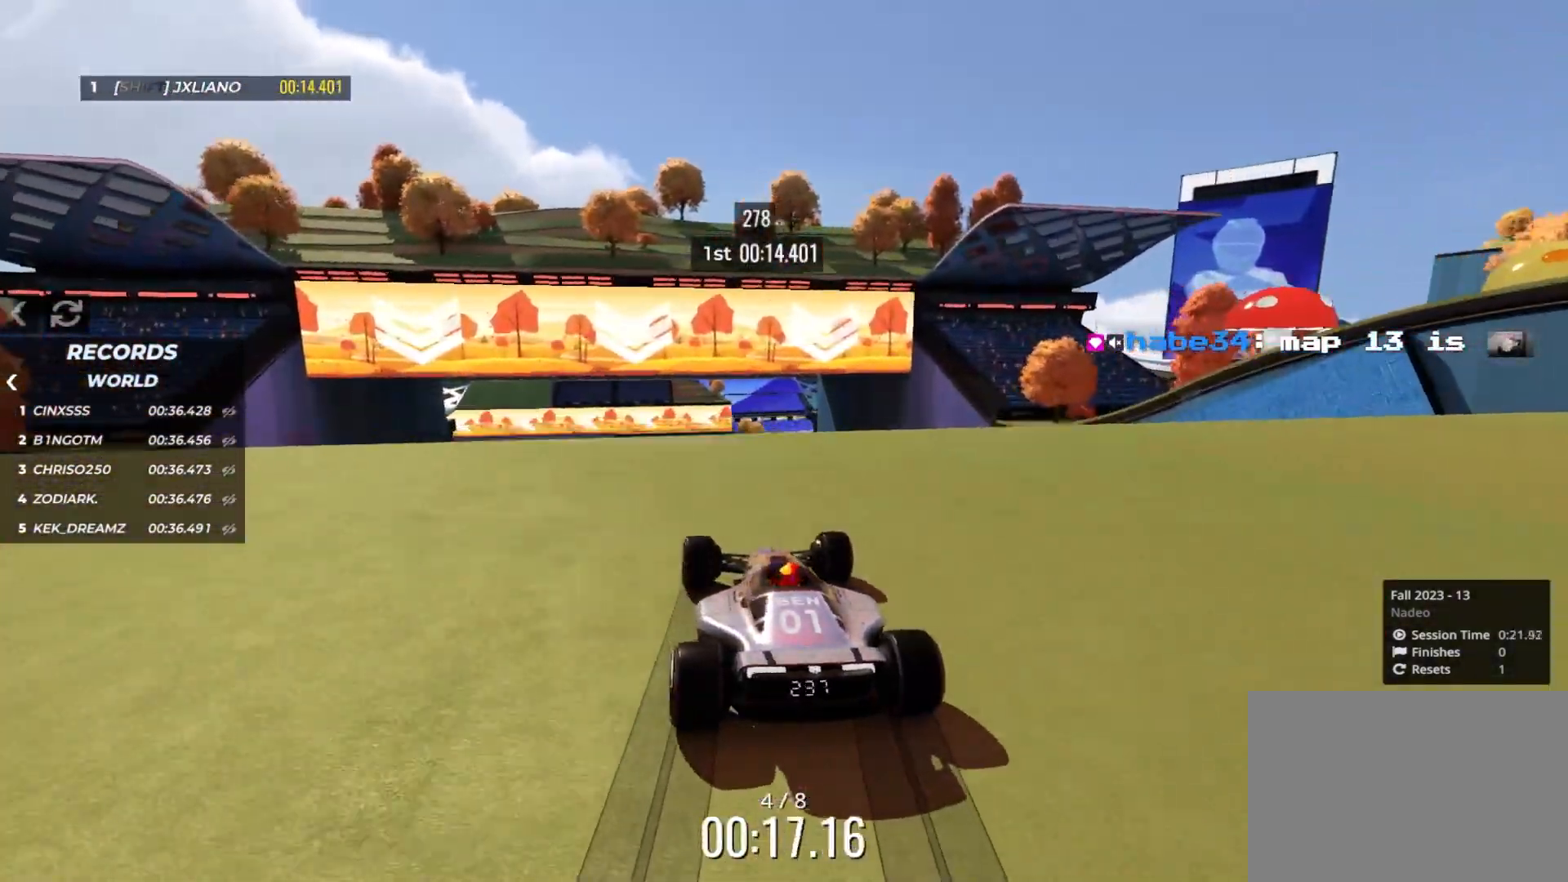
{"keys": ["up"], "events": []}
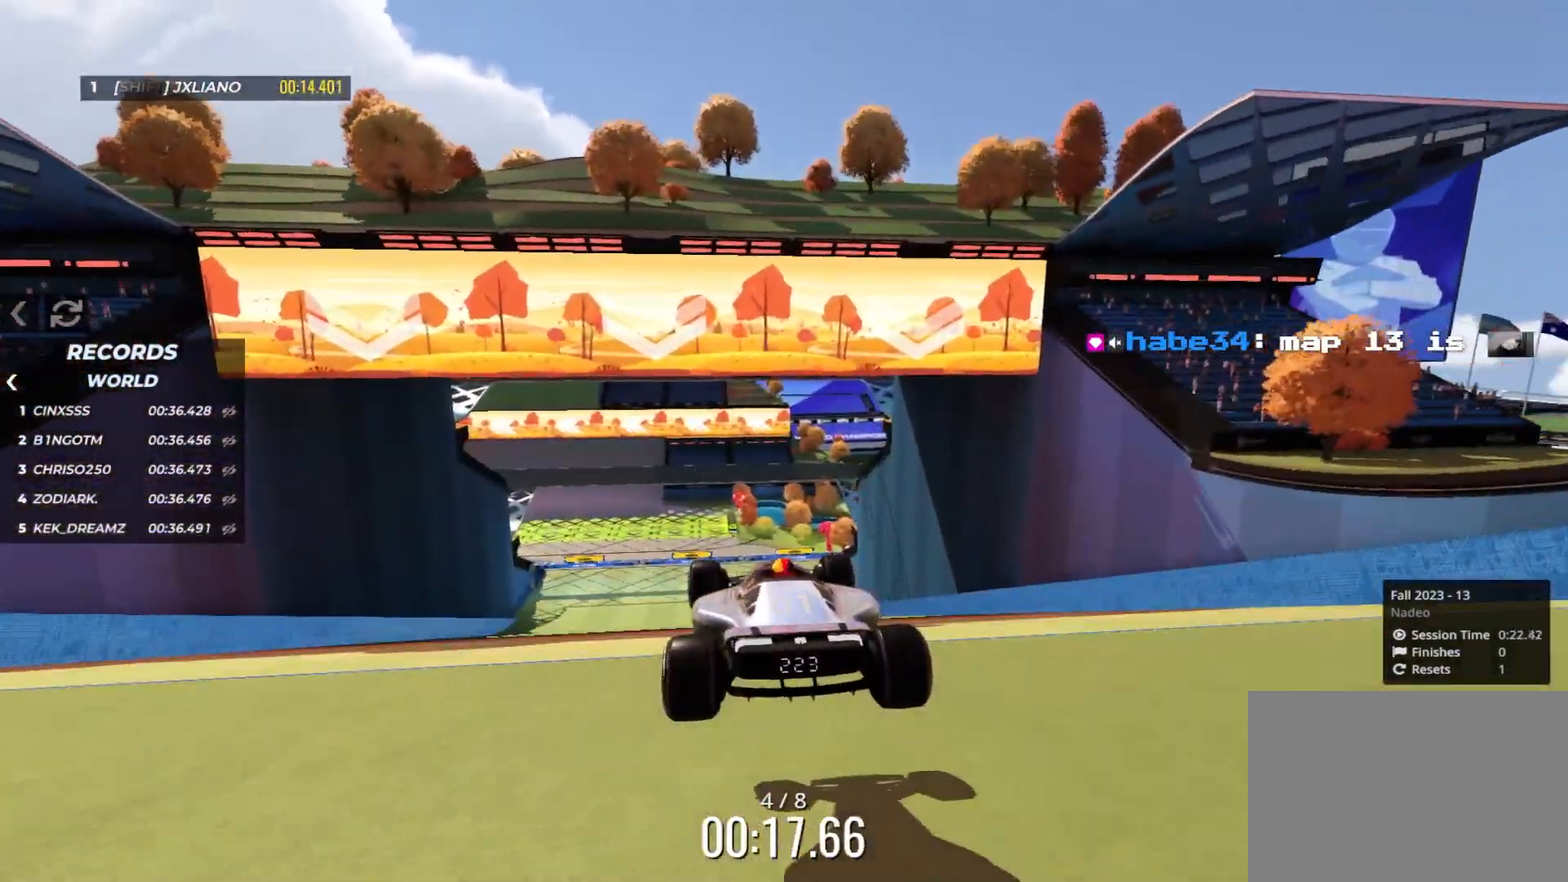
{"keys": ["right", "up"], "events": [[500, "right", "down"]]}
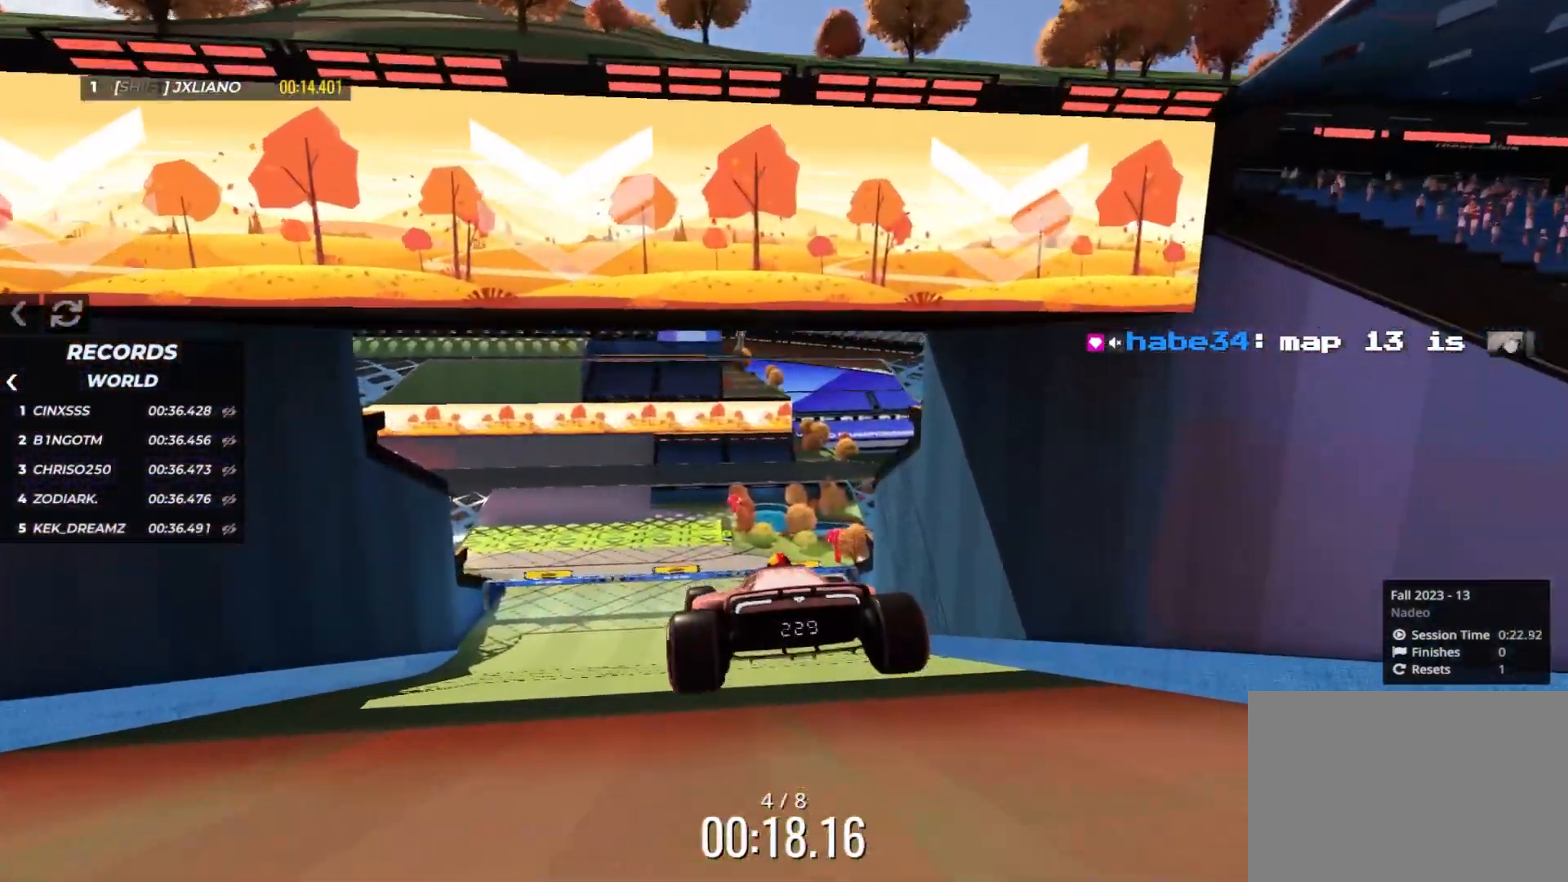
{"keys": ["right", "up"], "events": [[300, "down", "down"], [433, "down", "up"]]}
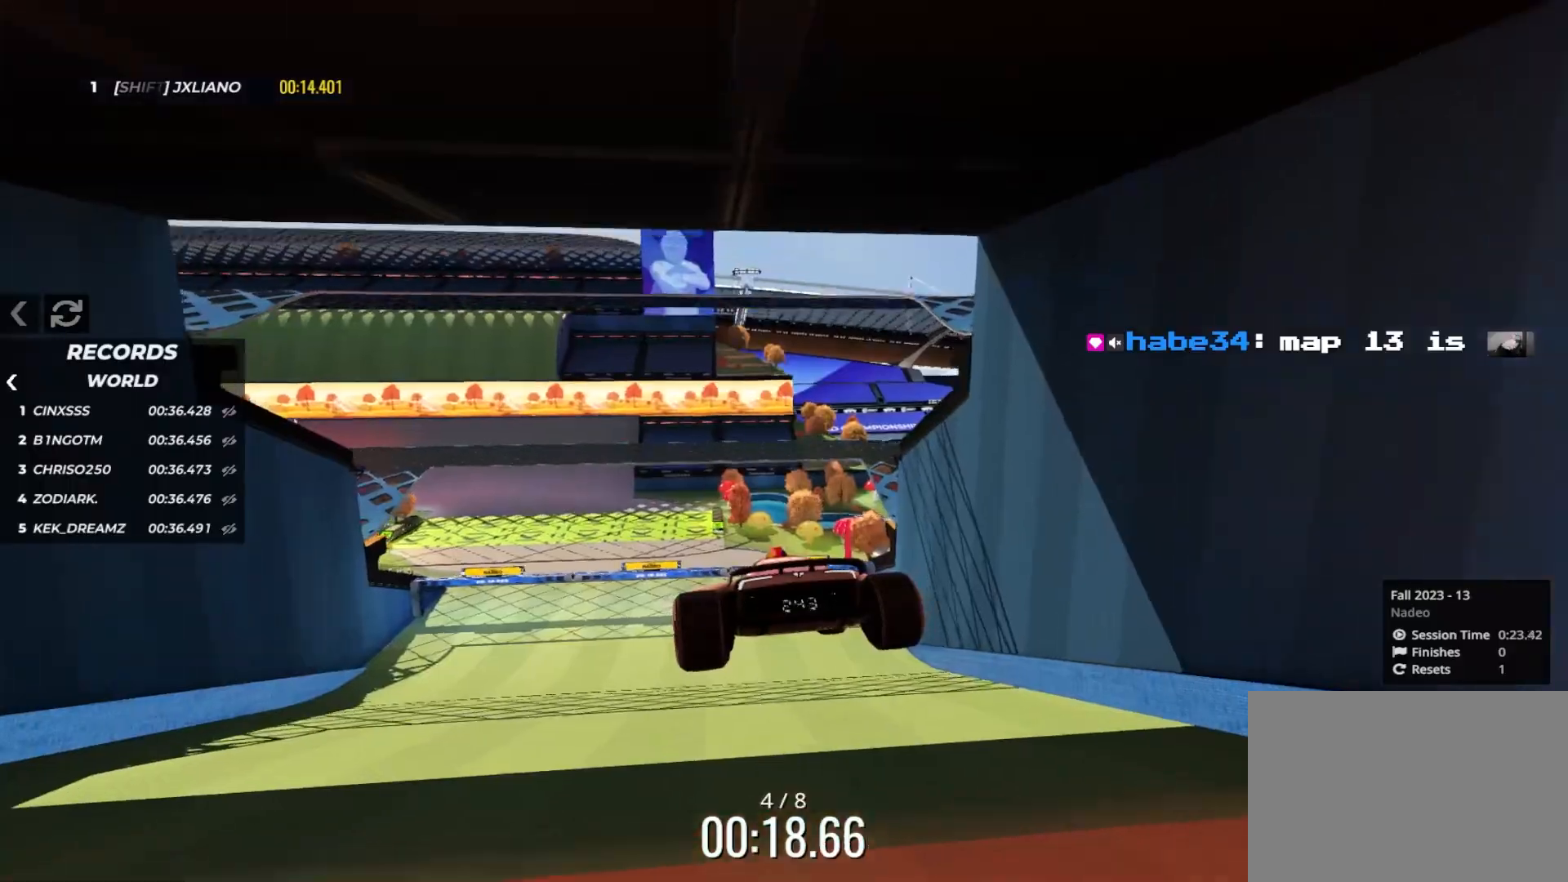
{"keys": ["left", "up"], "events": [[33, "left", "down"], [33, "right", "up"]]}
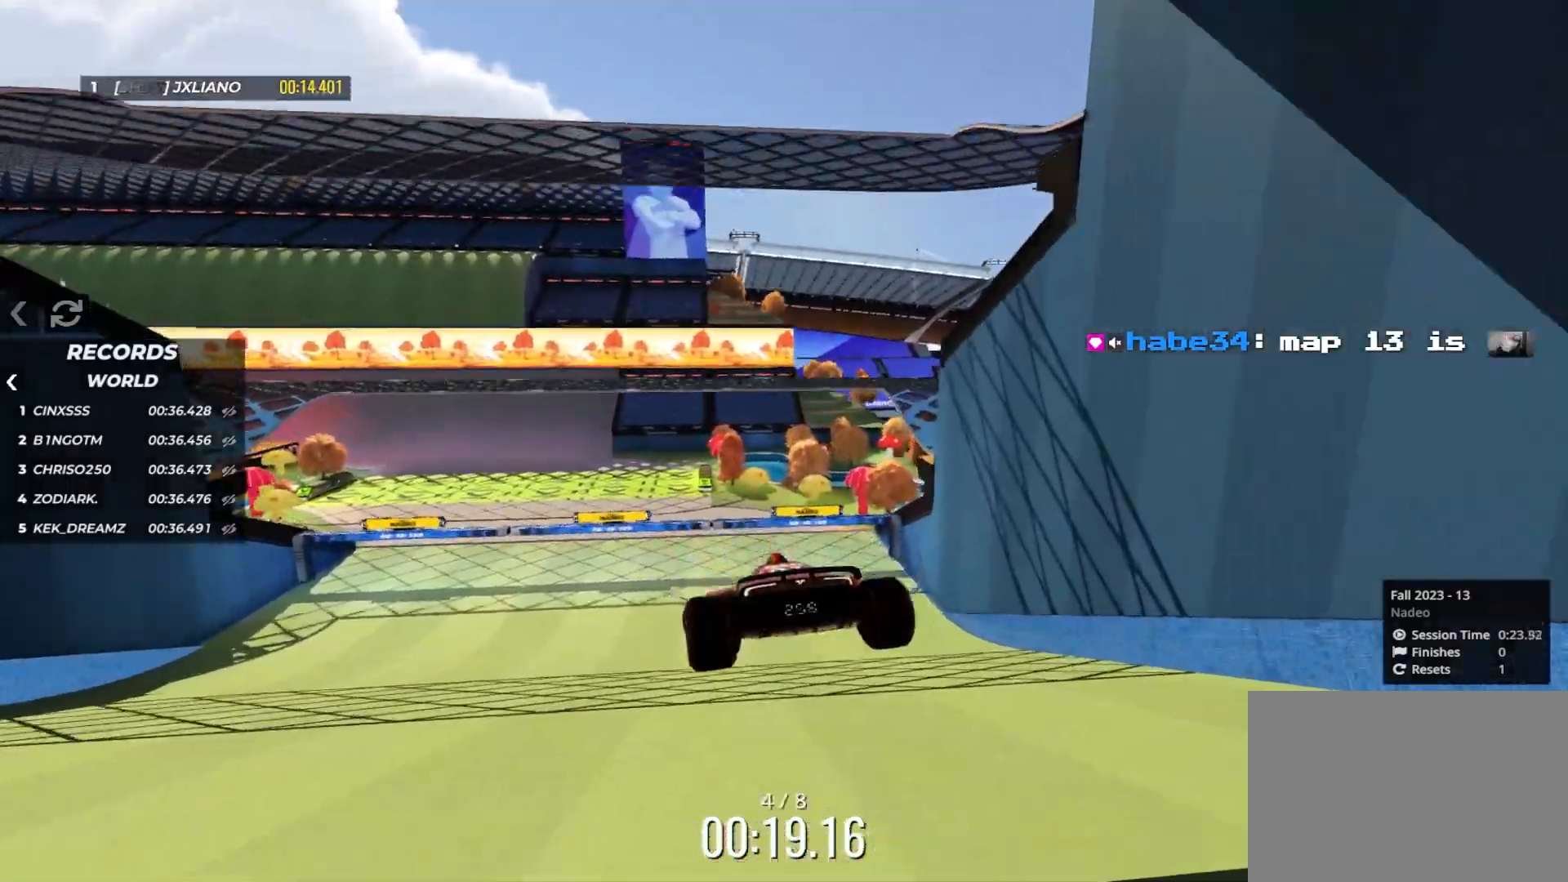
{"keys": ["up"], "events": [[450, "left", "up"]]}
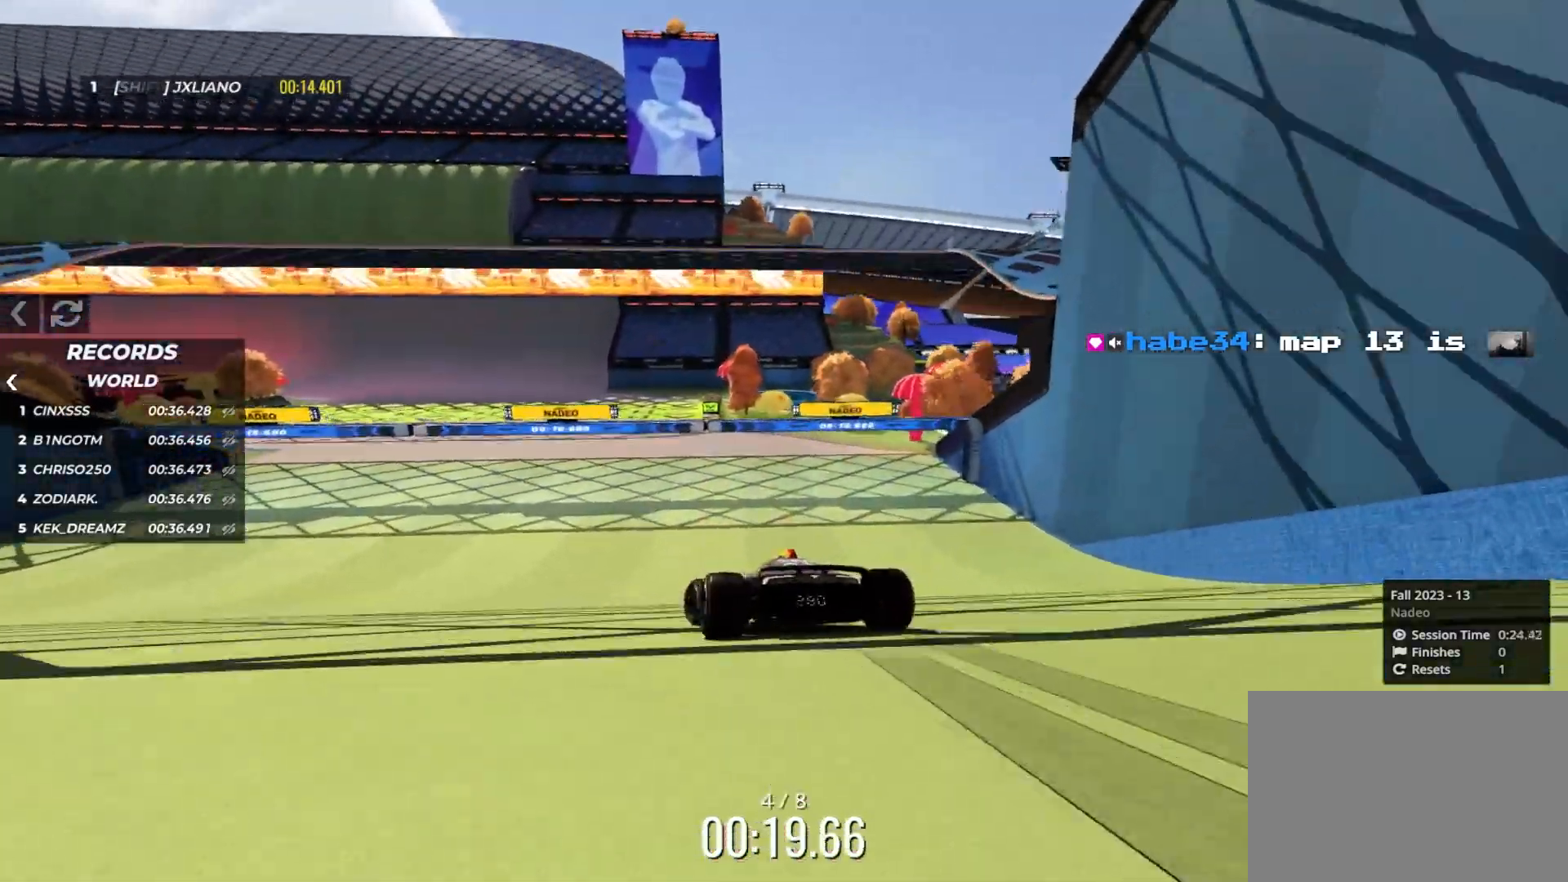
{"keys": ["left", "up"], "events": [[300, "right", "down"], [383, "right", "up"], [500, "left", "down"]]}
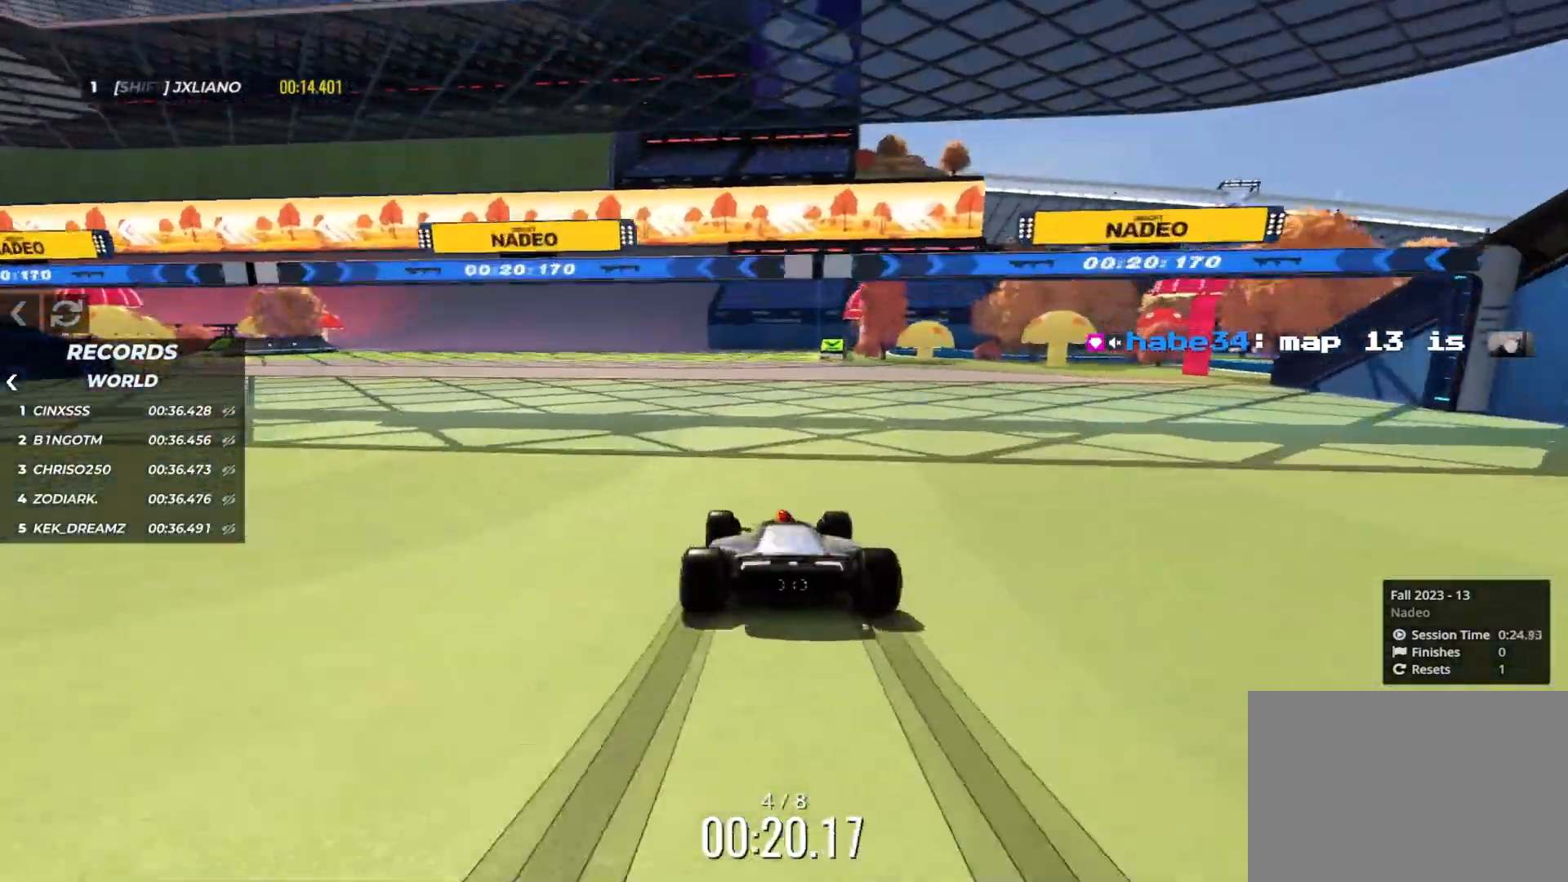
{"keys": ["left", "up"], "events": [[133, "left", "up"], [267, "left", "down"], [383, "left", "up"], [483, "left", "down"]]}
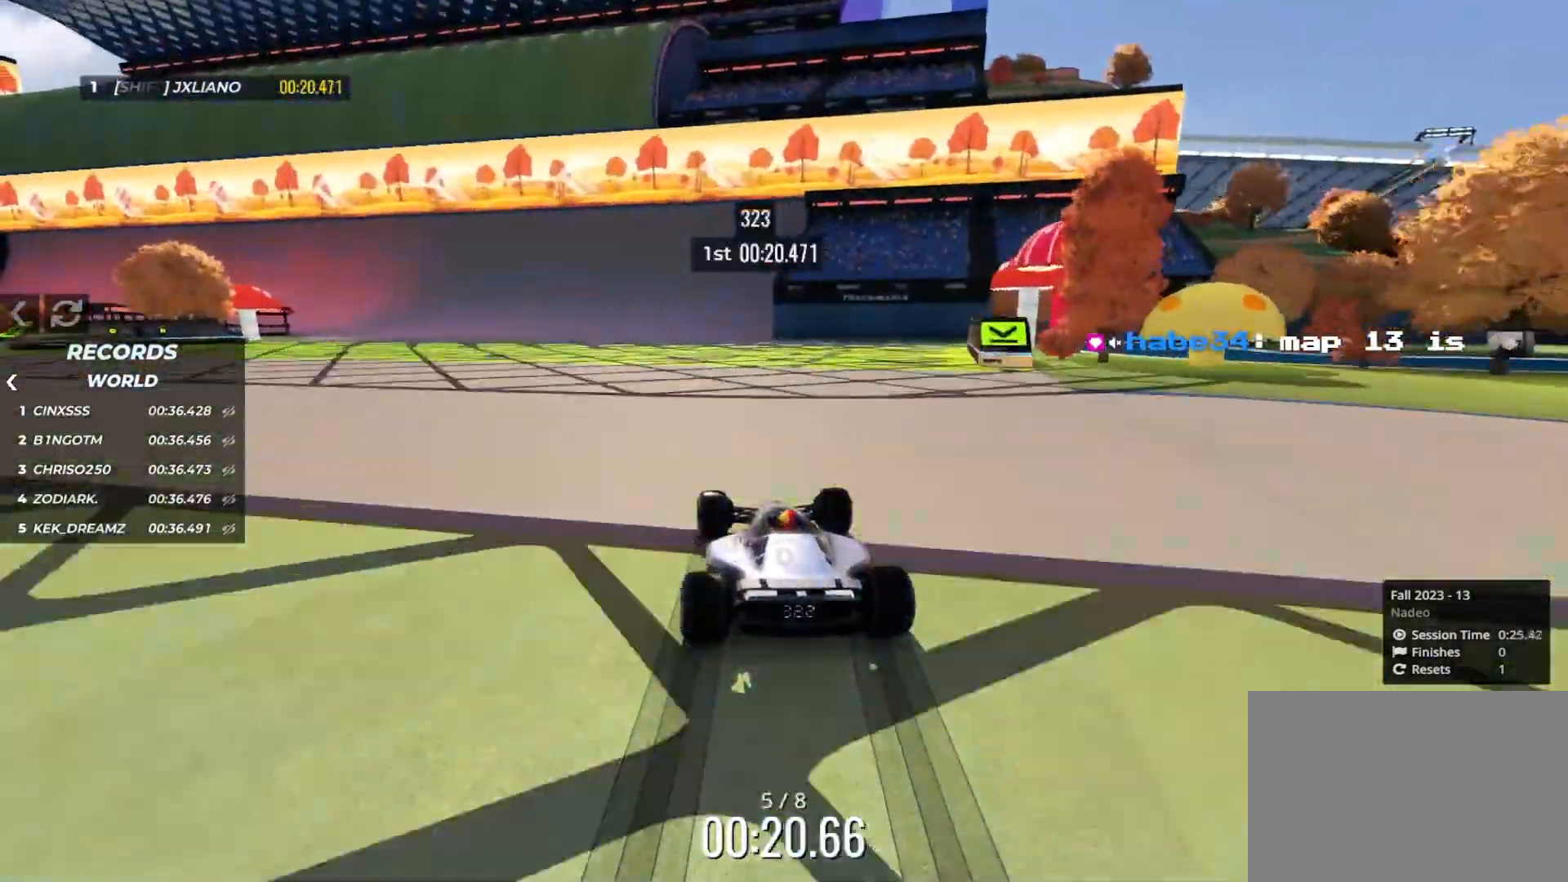
{"keys": ["up"], "events": [[400, "left", "up"]]}
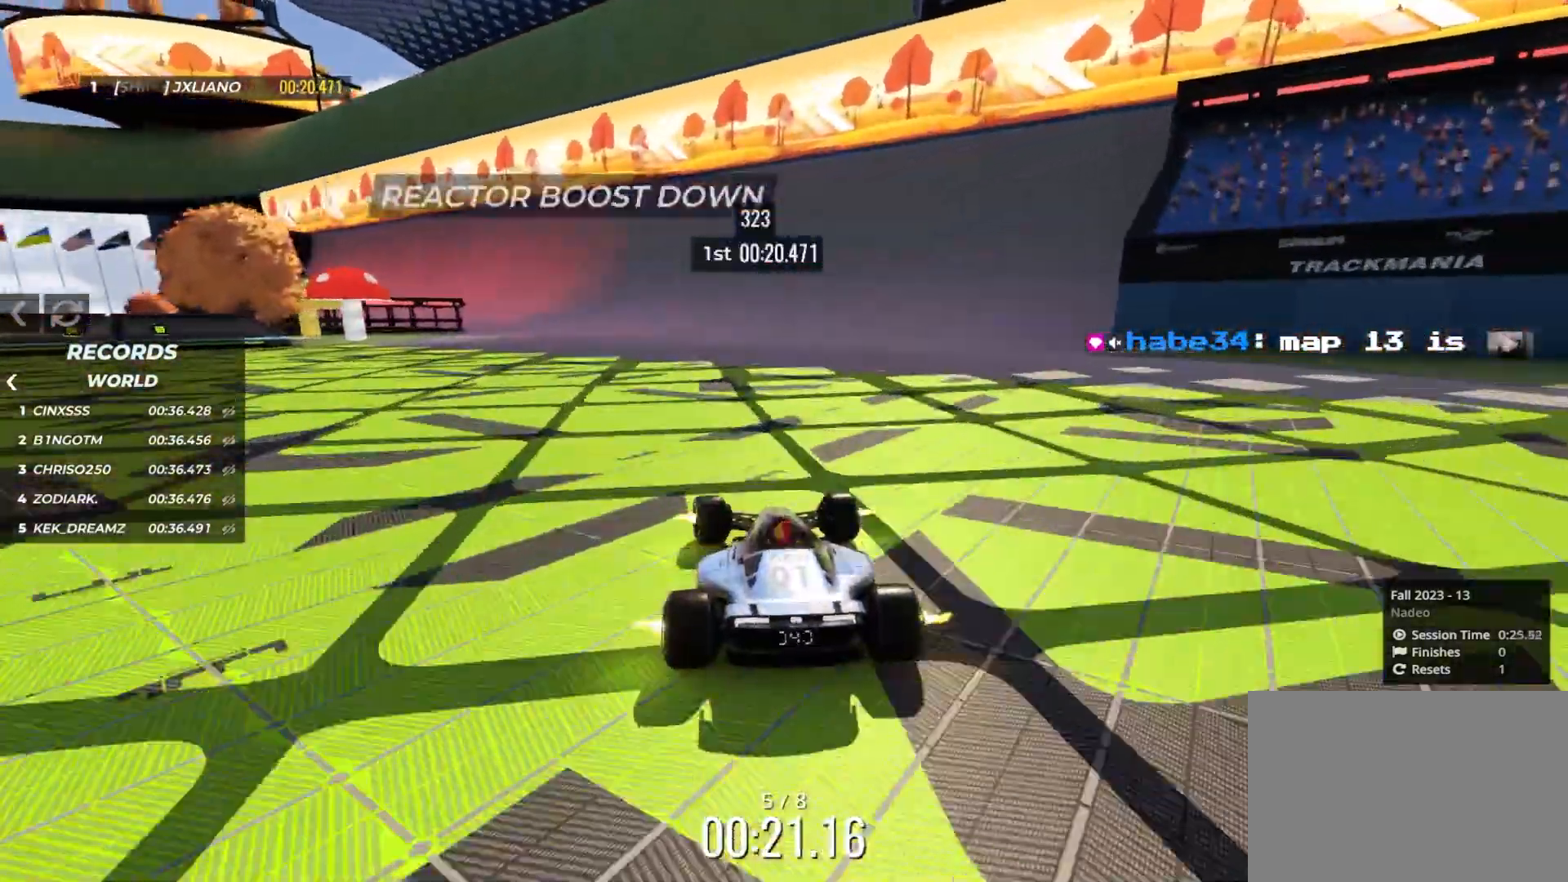
{"keys": ["left", "up"], "events": [[233, "left", "down"]]}
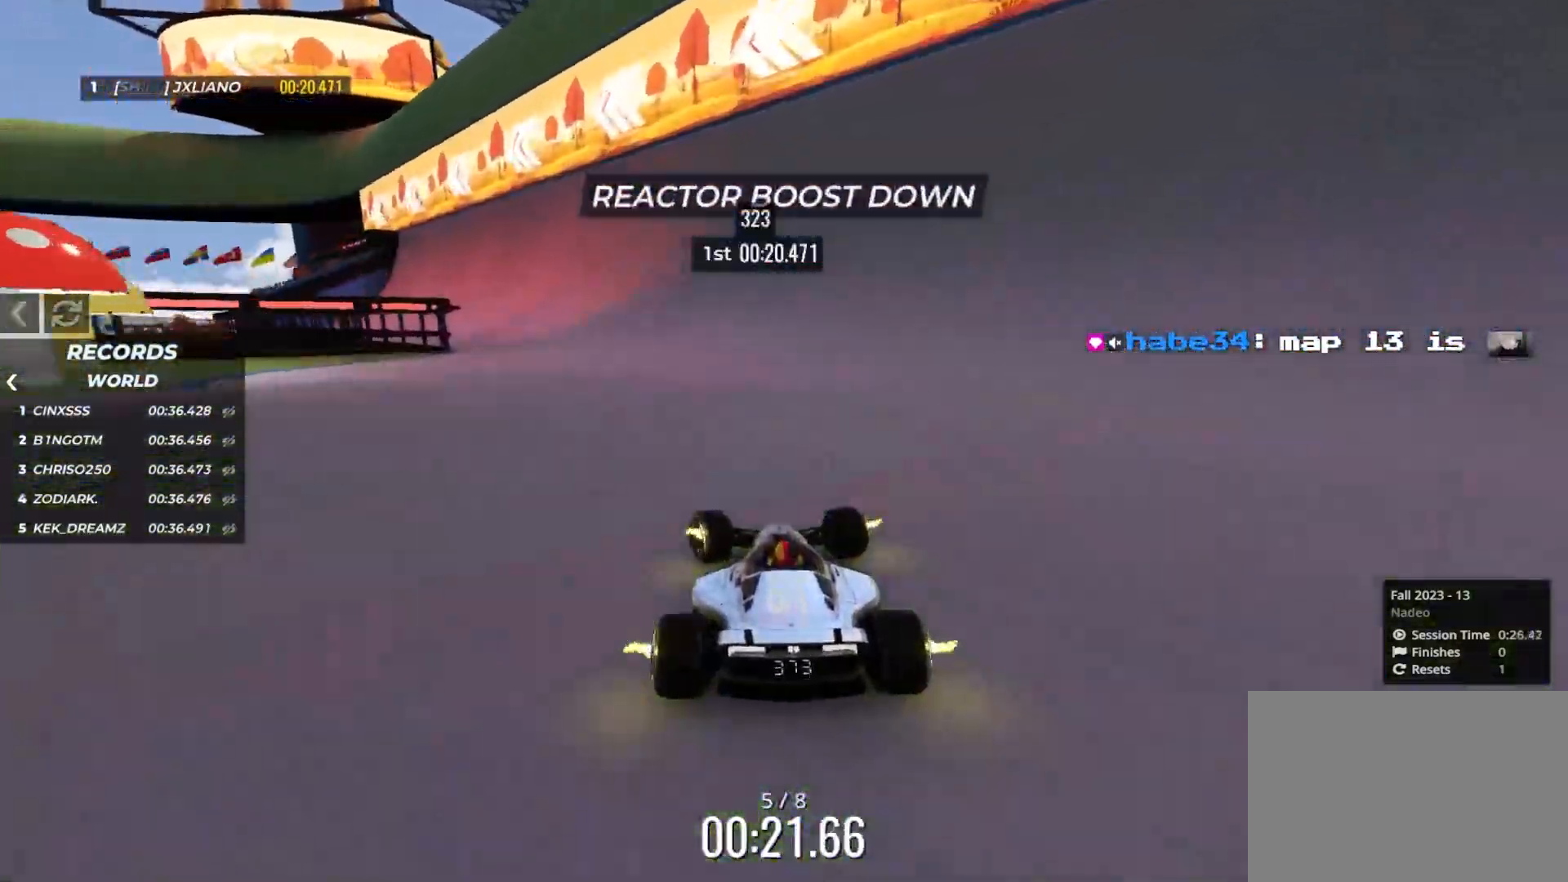
{"keys": ["left", "up"], "events": []}
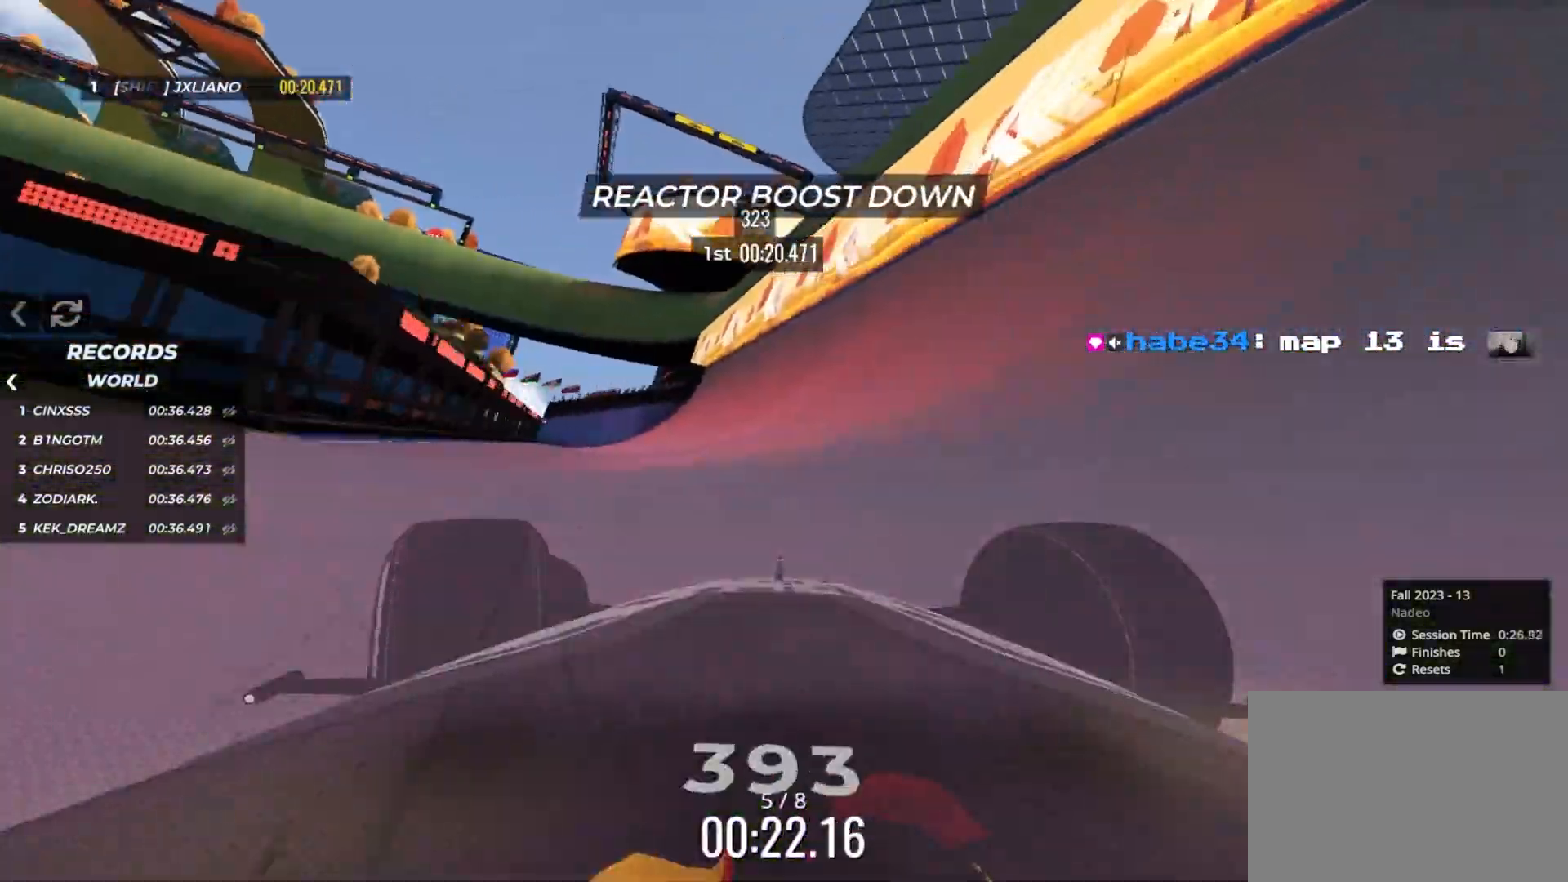
{"keys": ["right", "up"], "events": [[83, "left", "up"], [200, "right", "down"]]}
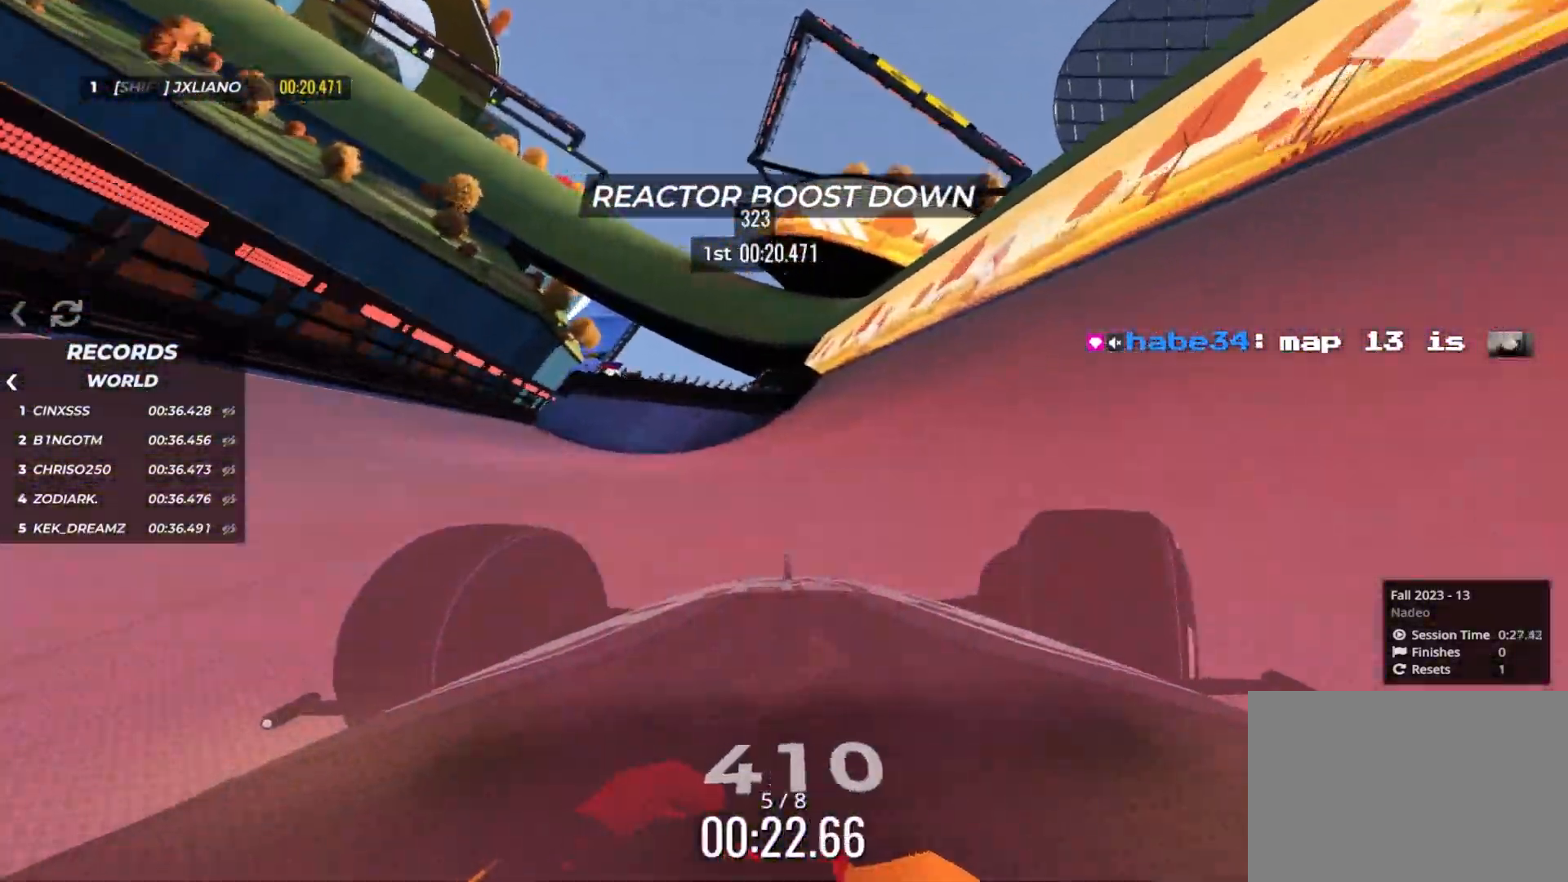
{"keys": ["left", "up"], "events": [[383, "right", "up"], [400, "left", "down"]]}
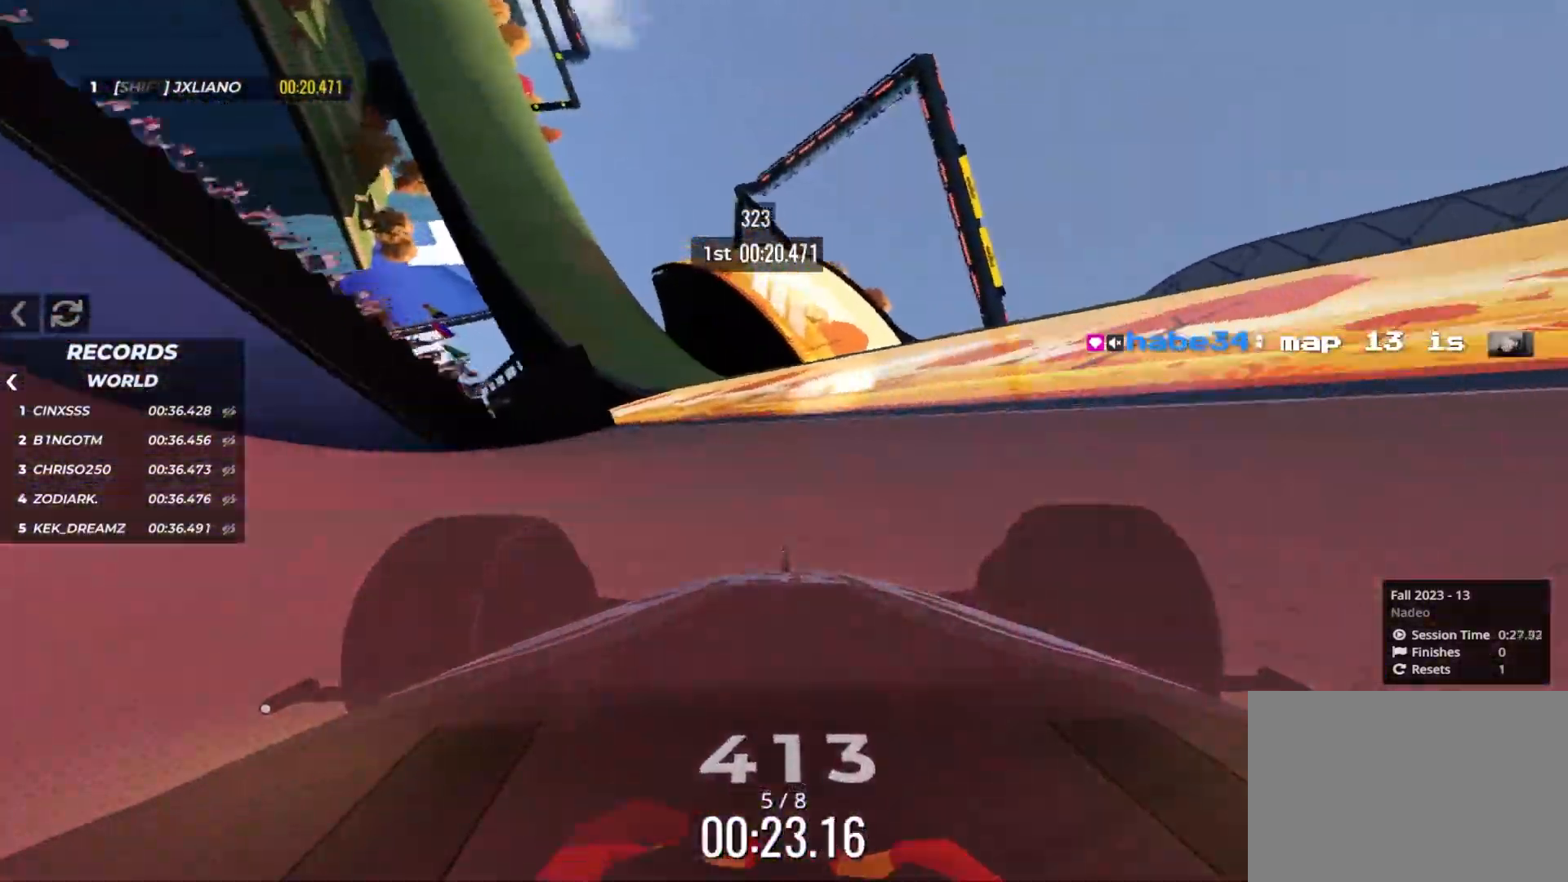
{"keys": ["up"], "events": [[183, "left", "up"], [333, "right", "down"], [500, "right", "up"]]}
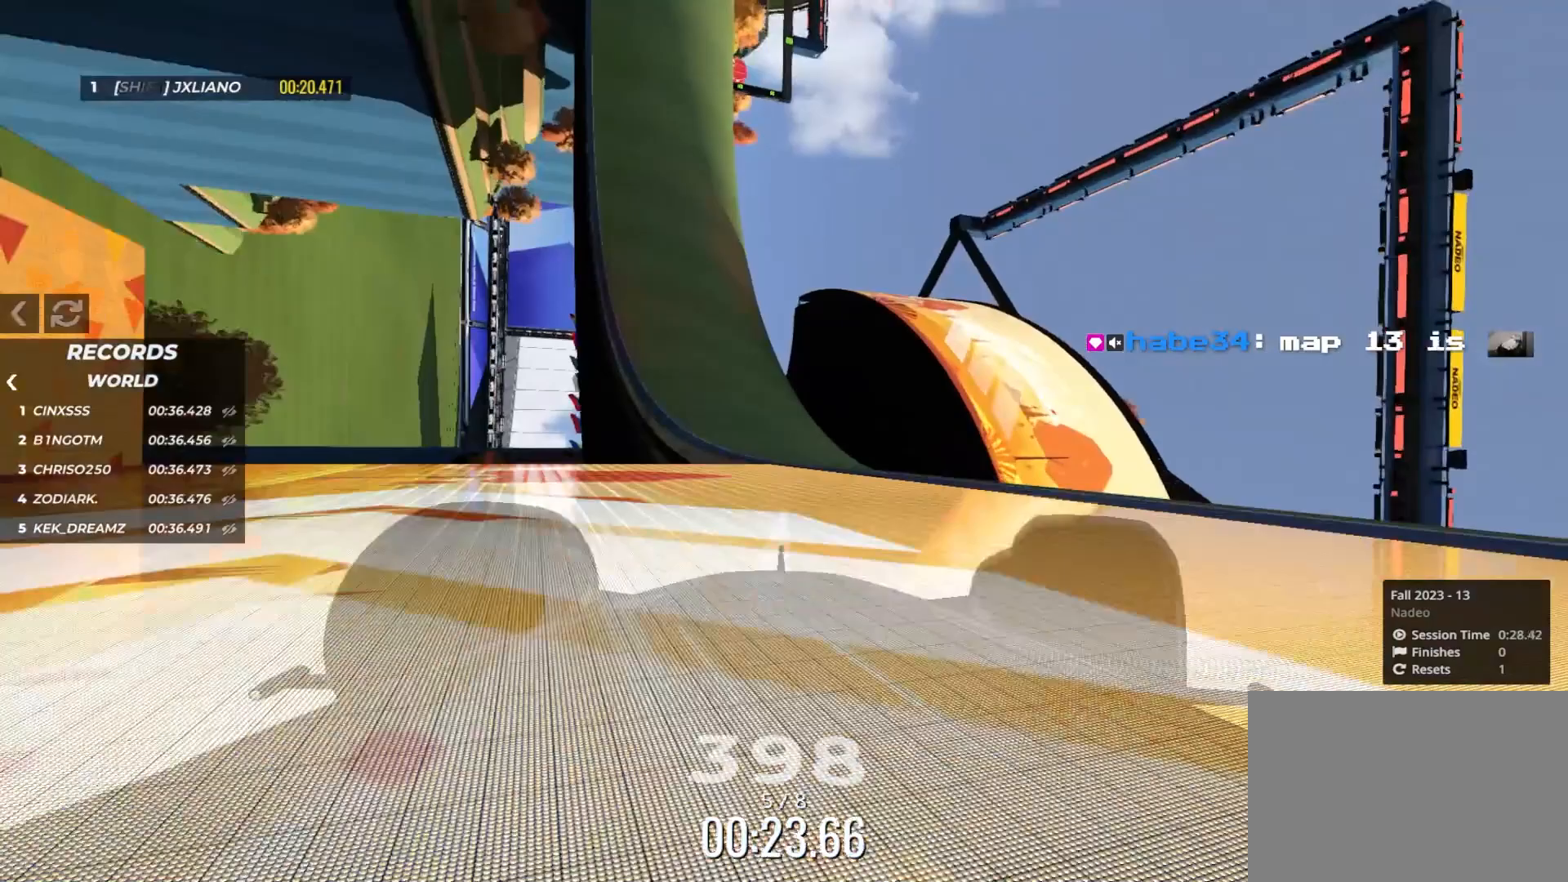
{"keys": ["right", "up"], "events": [[150, "left", "down"], [367, "left", "up"], [417, "right", "down"]]}
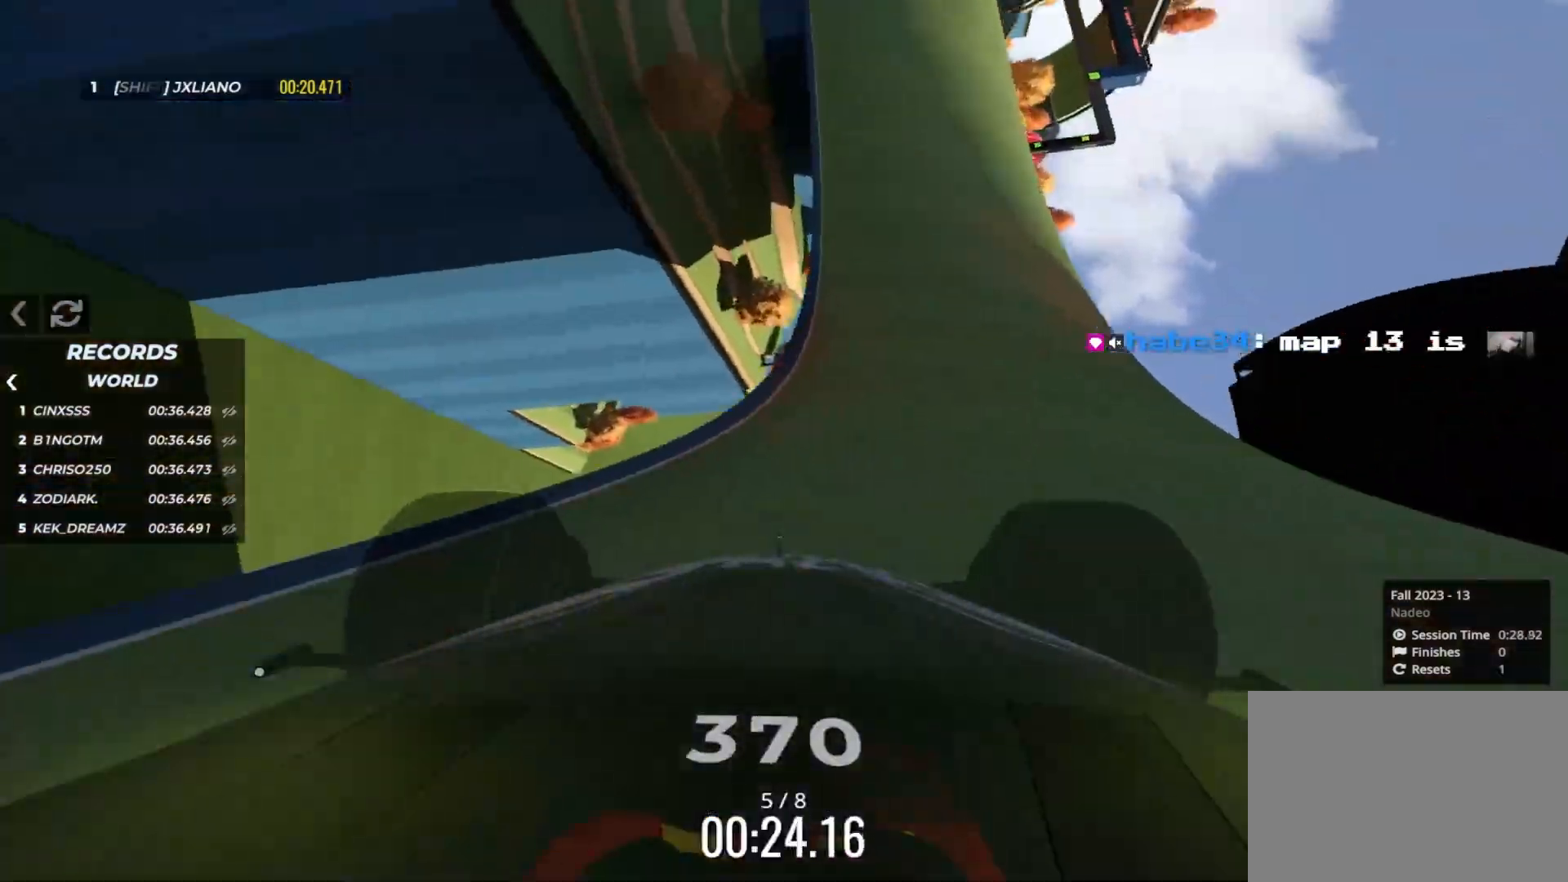
{"keys": ["right", "up"], "events": []}
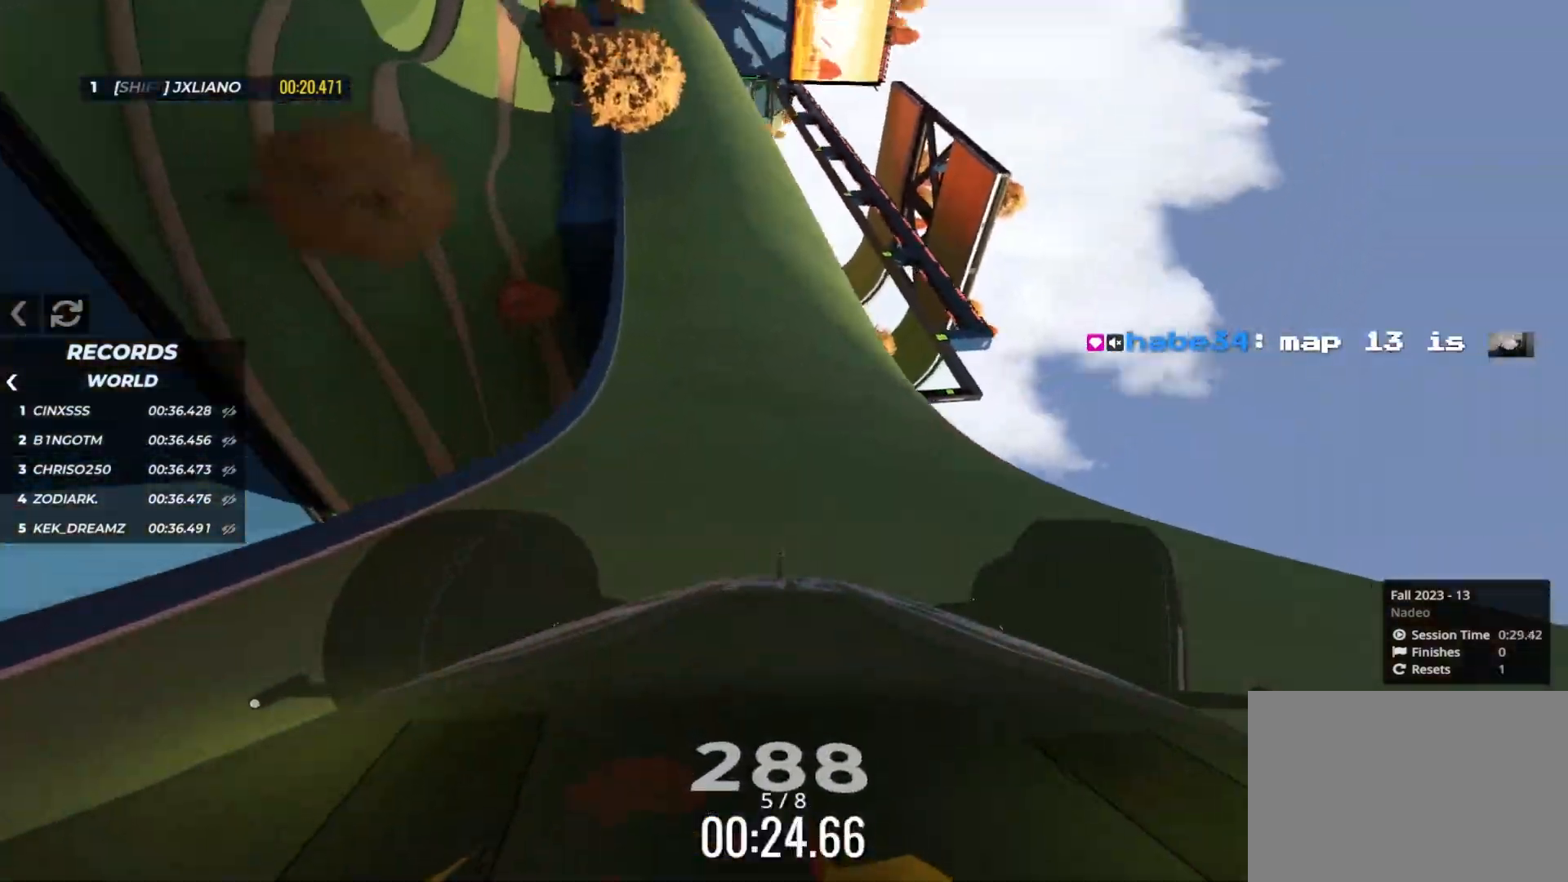
{"keys": ["left", "up"], "events": [[200, "left", "down"], [200, "right", "up"]]}
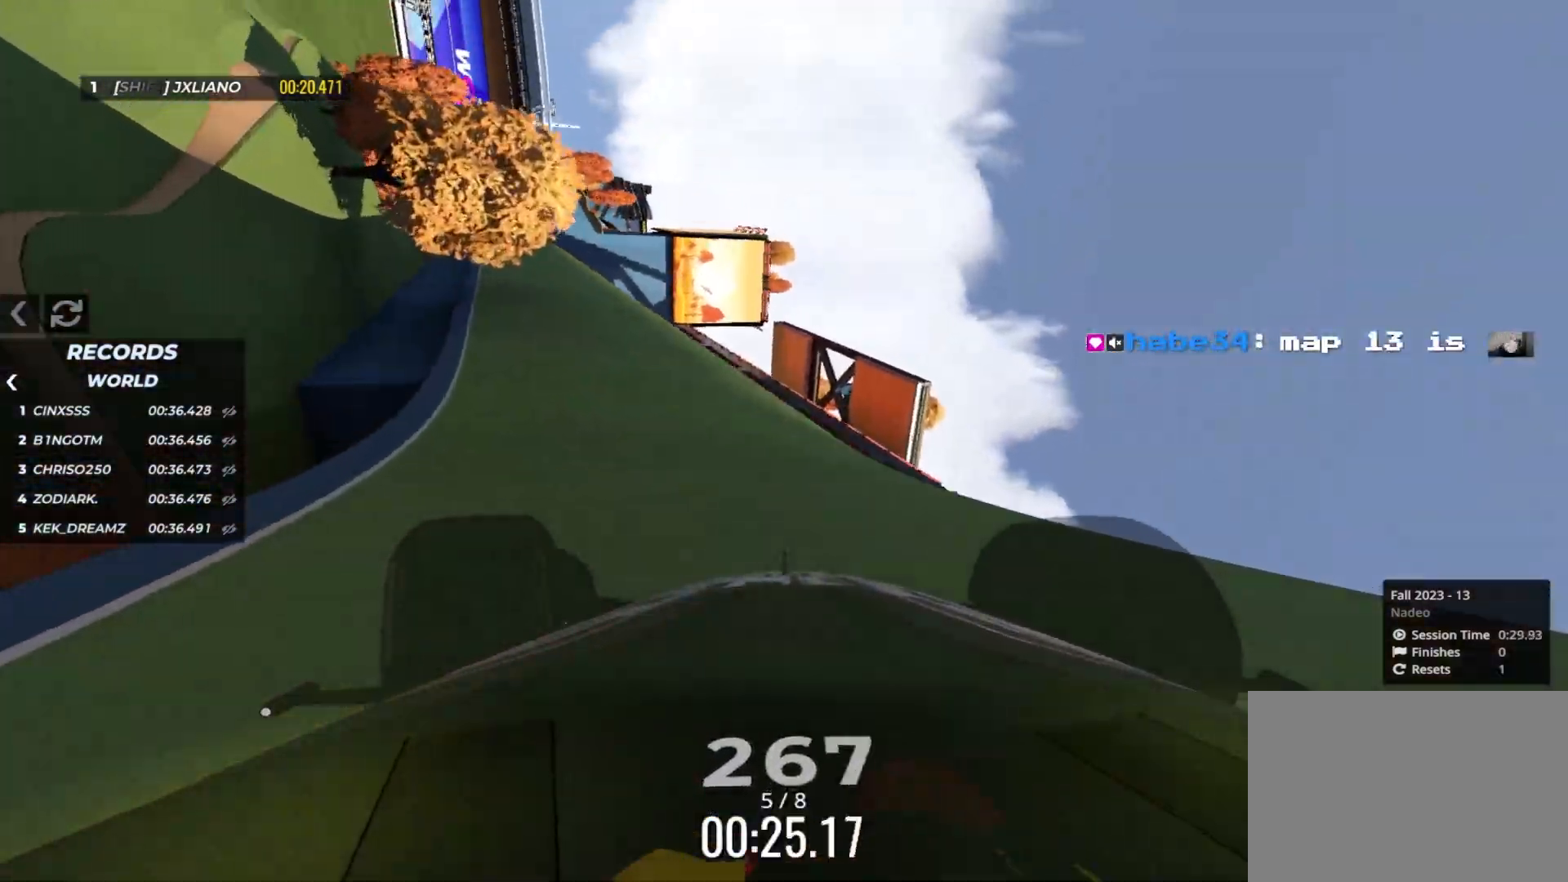
{"keys": ["right", "up"], "events": [[100, "left", "up"], [167, "right", "down"], [300, "right", "up"], [500, "right", "down"]]}
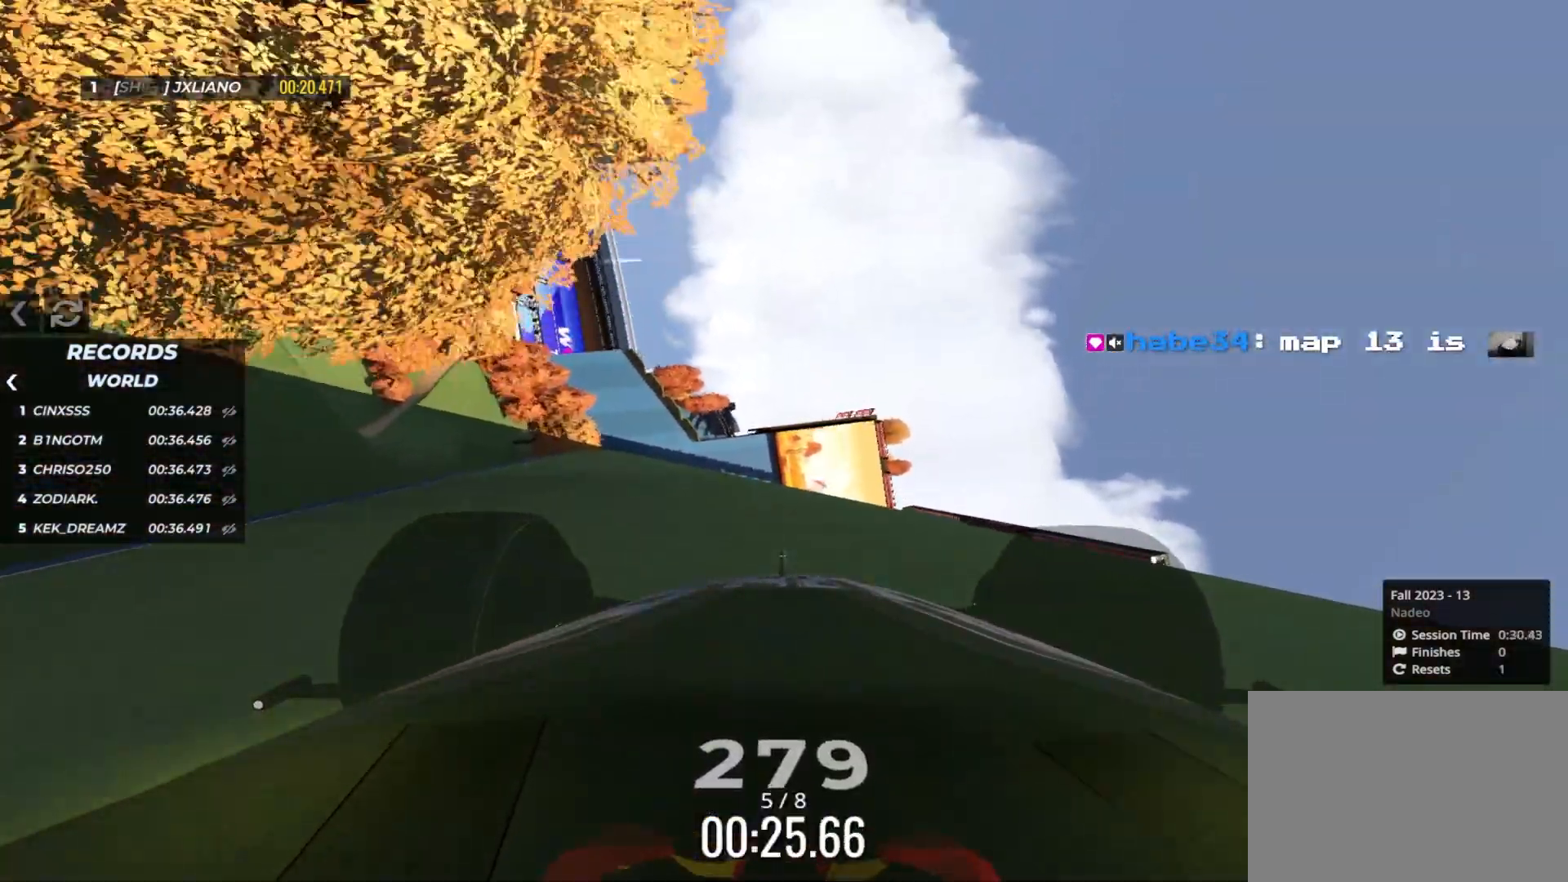
{"keys": ["right", "up"], "events": []}
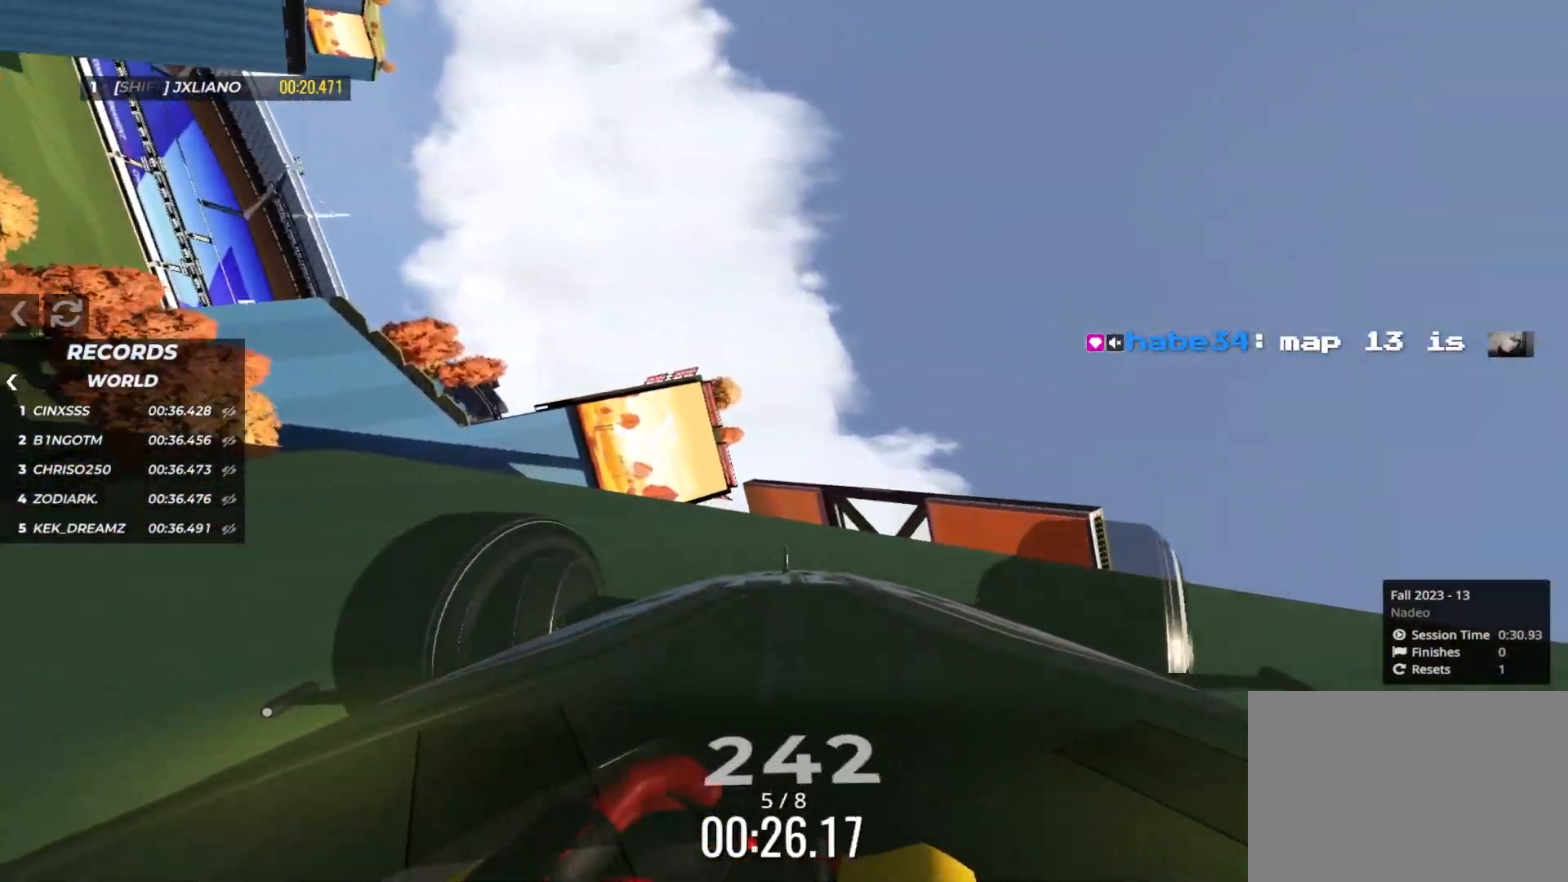
{"keys": ["left", "up"], "events": [[300, "right", "up"], [433, "left", "down"]]}
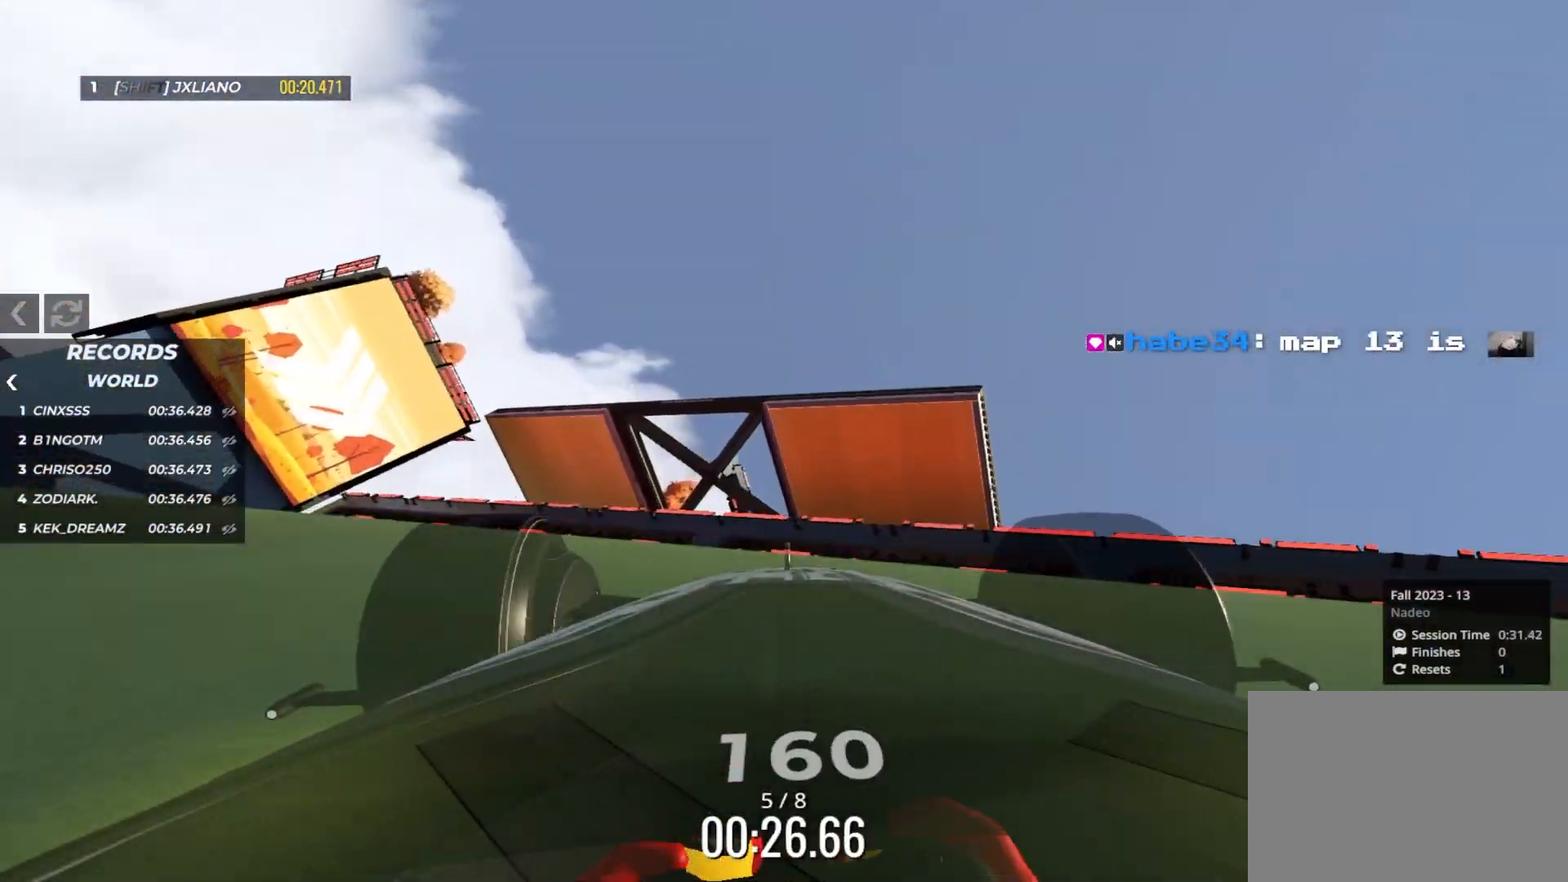
{"keys": ["up"], "events": [[67, "left", "up"], [150, "left", "down"], [233, "left", "up"], [417, "right", "down"], [483, "right", "up"]]}